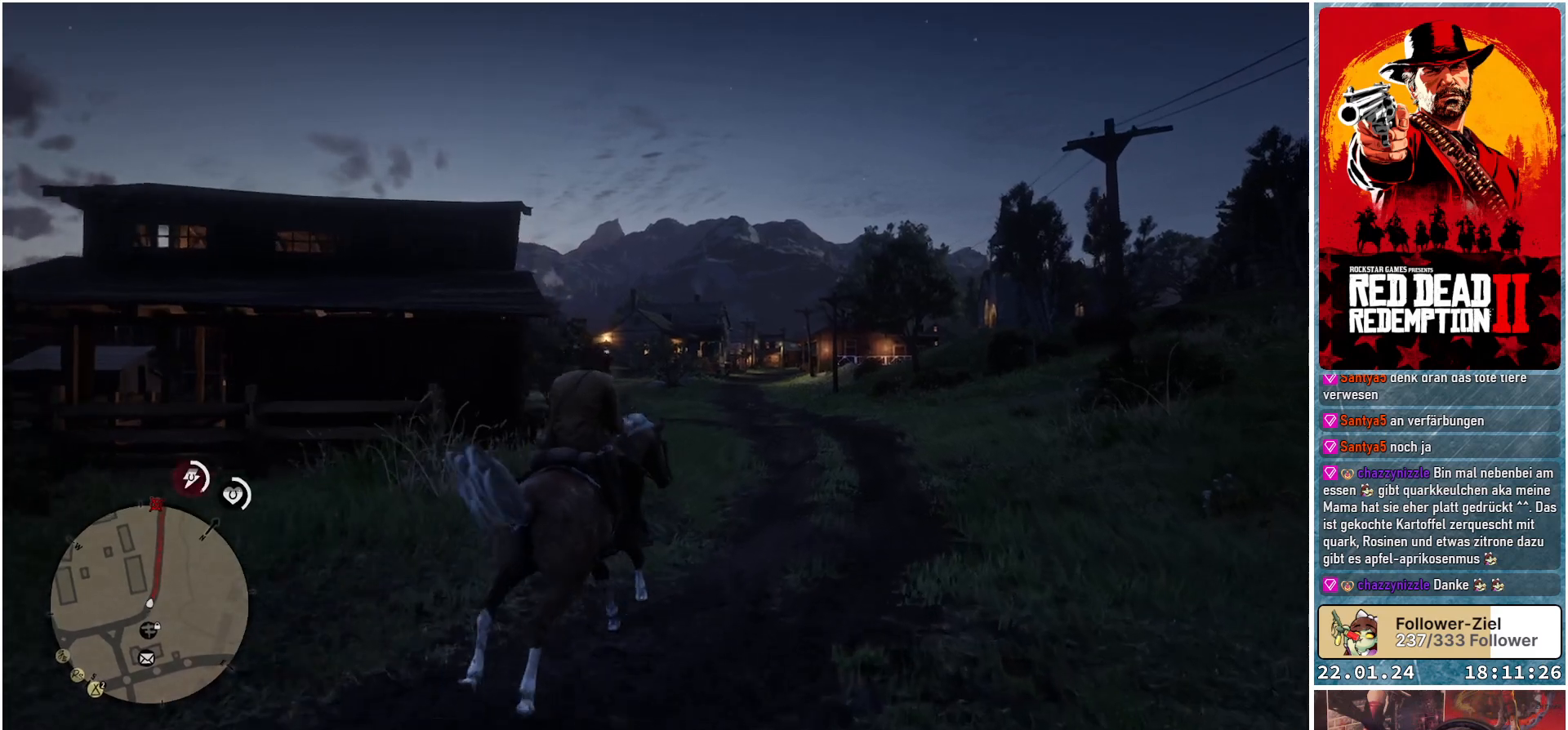
Gameplay with a controller (Xbox layout); each line is a JSON object with the inputs held at the frame after it. "events" lists button and stick changes between this image and that frame as [ms after this image, input, new state], when the widget could be followed in between.
{"buttons": ["A"], "left_stick": "up", "right_stick": "center", "events": [[67, "A", "up"], [167, "A", "down"], [200, "left_stick", "up"], [217, "A", "up"], [334, "A", "down"], [384, "A", "up"], [467, "A", "down"]]}
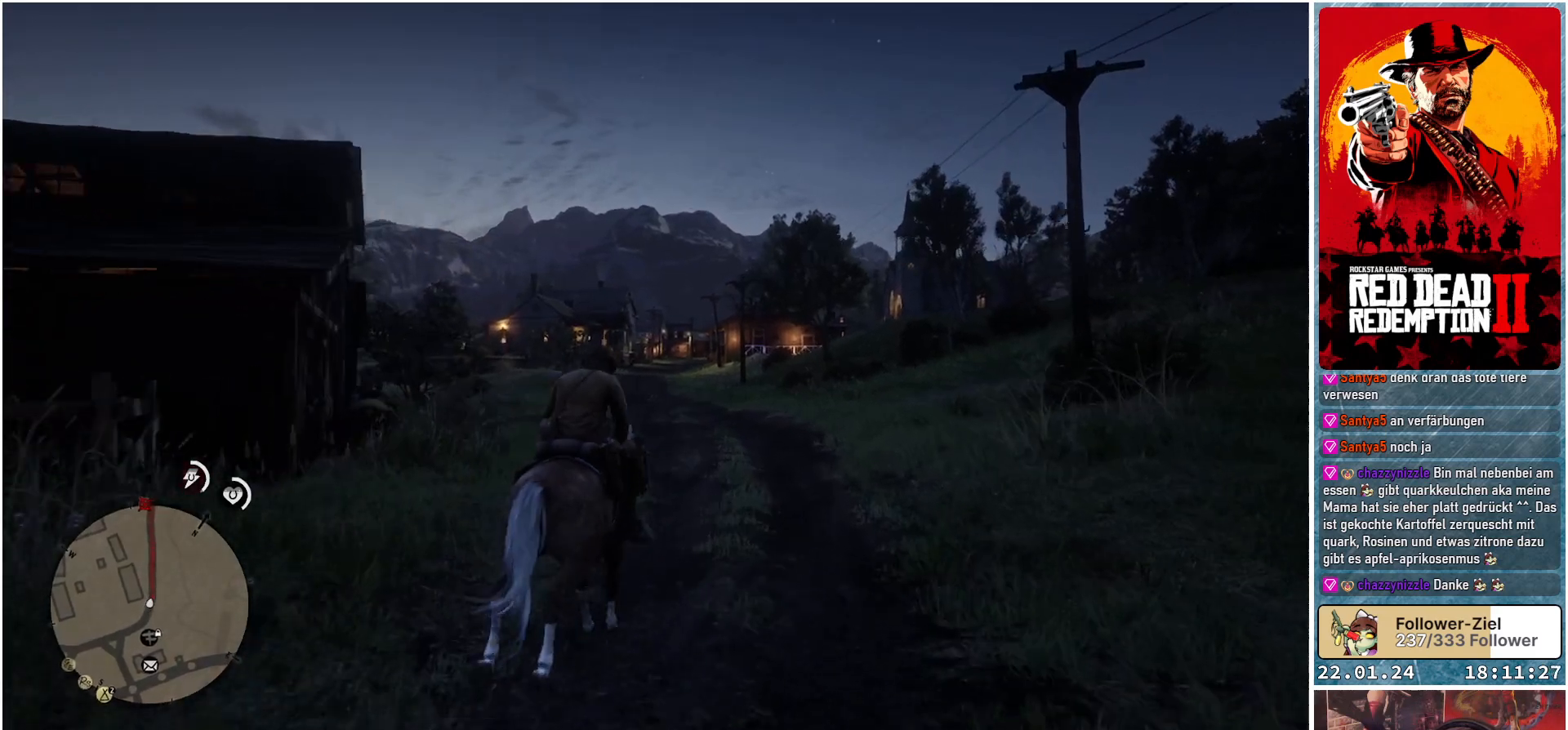
{"buttons": ["A"], "left_stick": "up", "right_stick": "center", "events": [[51, "A", "up"], [134, "A", "down"], [201, "A", "up"], [284, "A", "down"], [351, "A", "up"], [484, "A", "down"]]}
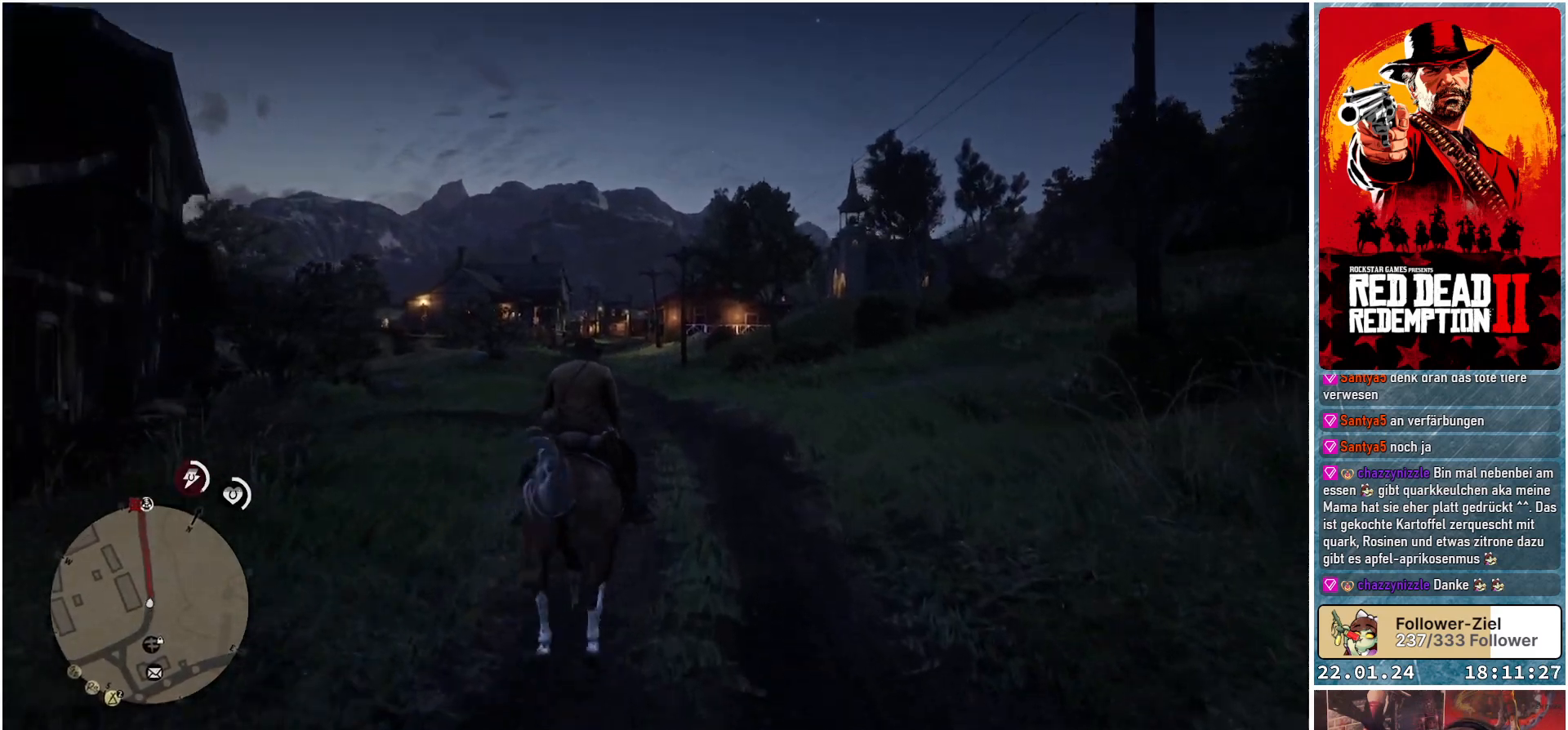
{"buttons": [], "left_stick": "up", "right_stick": "center", "events": [[33, "A", "up"], [117, "A", "down"], [167, "A", "up"], [267, "A", "down"], [350, "A", "up"], [417, "A", "down"], [500, "A", "up"]]}
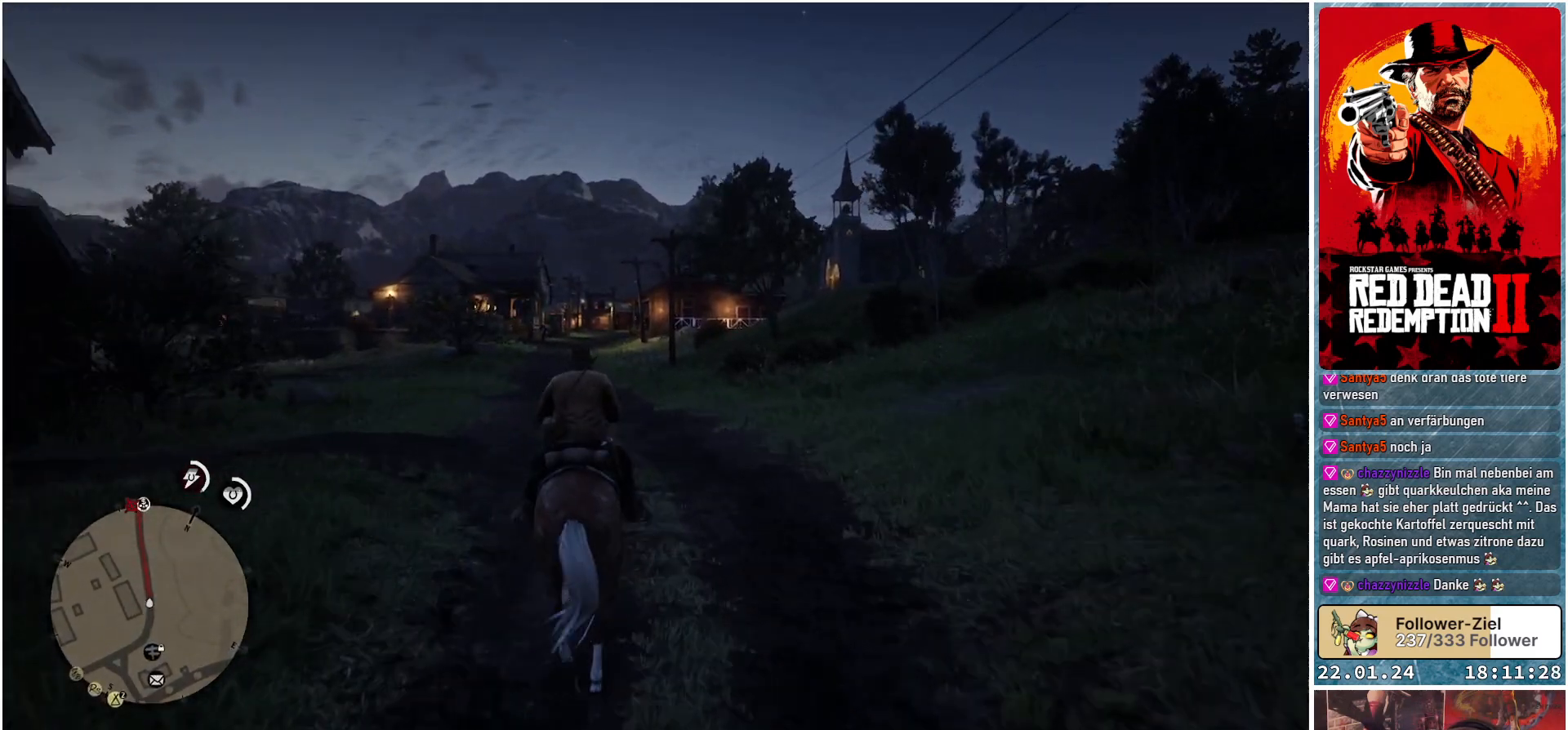
{"buttons": [], "left_stick": "up", "right_stick": "center", "events": [[84, "A", "down"], [151, "A", "up"], [251, "A", "down"], [301, "A", "up"], [418, "A", "down"], [468, "A", "up"]]}
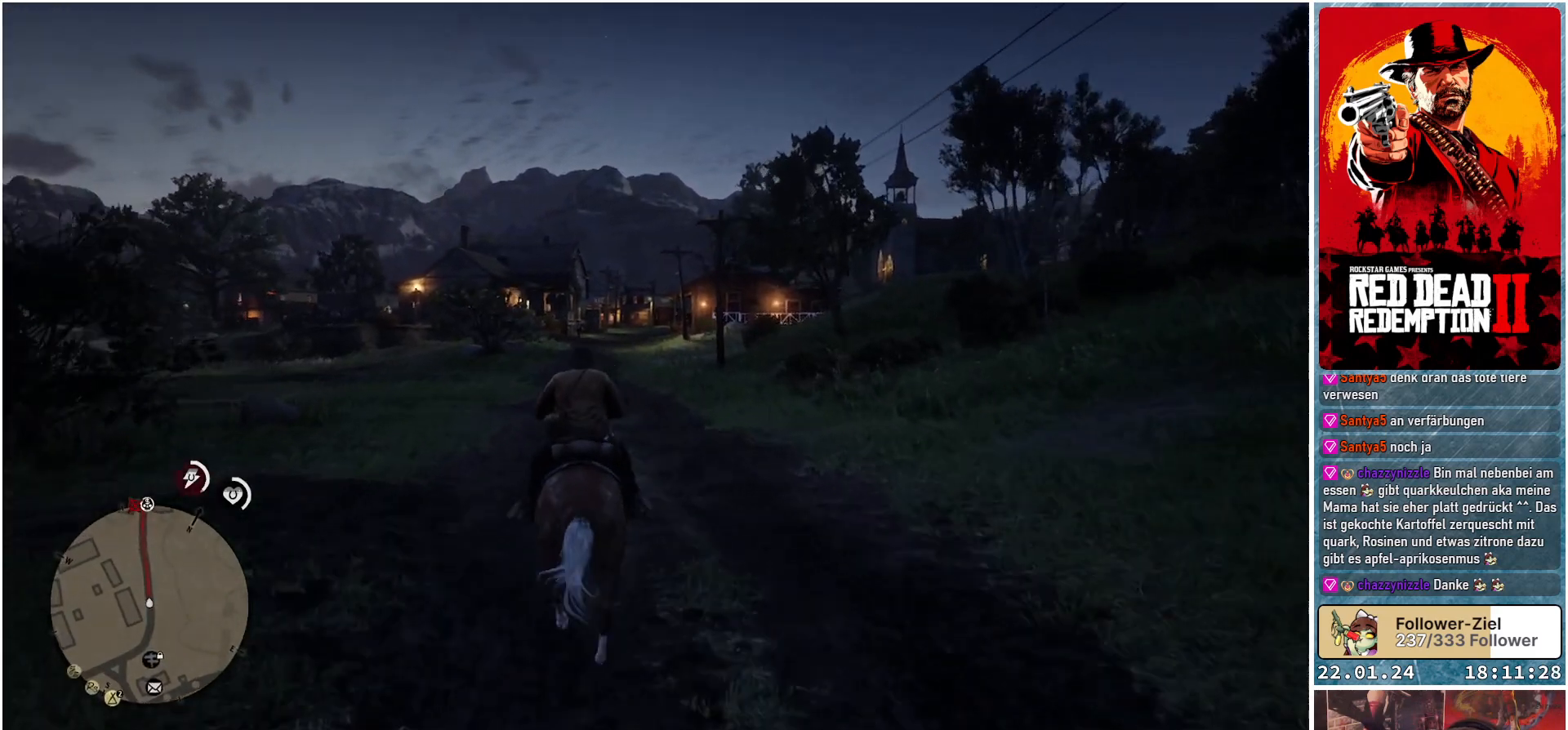
{"buttons": [], "left_stick": "up", "right_stick": "center", "events": [[83, "A", "down"], [133, "A", "up"], [250, "A", "down"], [284, "A", "up"], [384, "A", "down"], [450, "A", "up"]]}
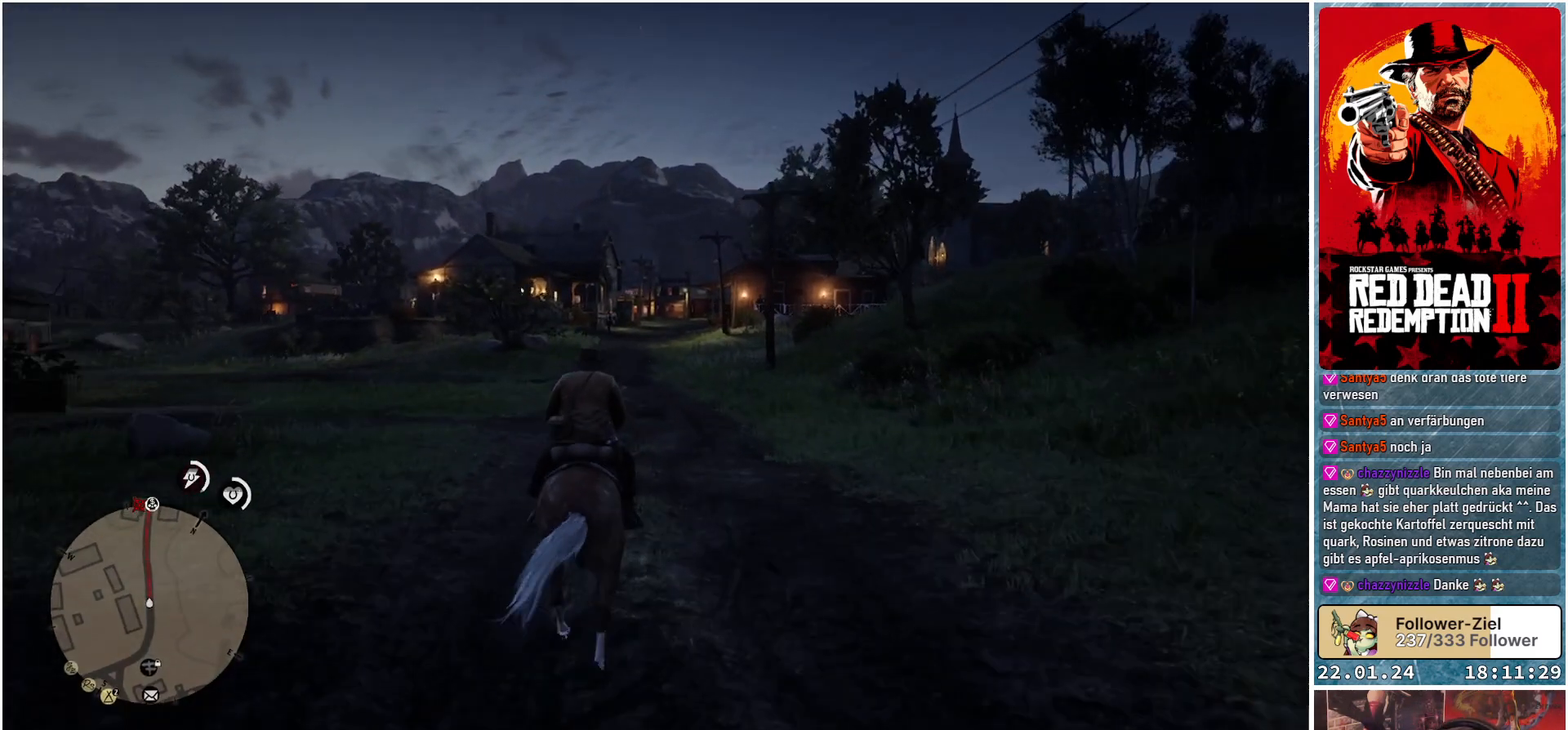
{"buttons": [], "left_stick": "up", "right_stick": "center", "events": [[51, "A", "down"], [117, "A", "up"], [217, "A", "down"], [284, "A", "up"], [384, "A", "down"], [451, "A", "up"]]}
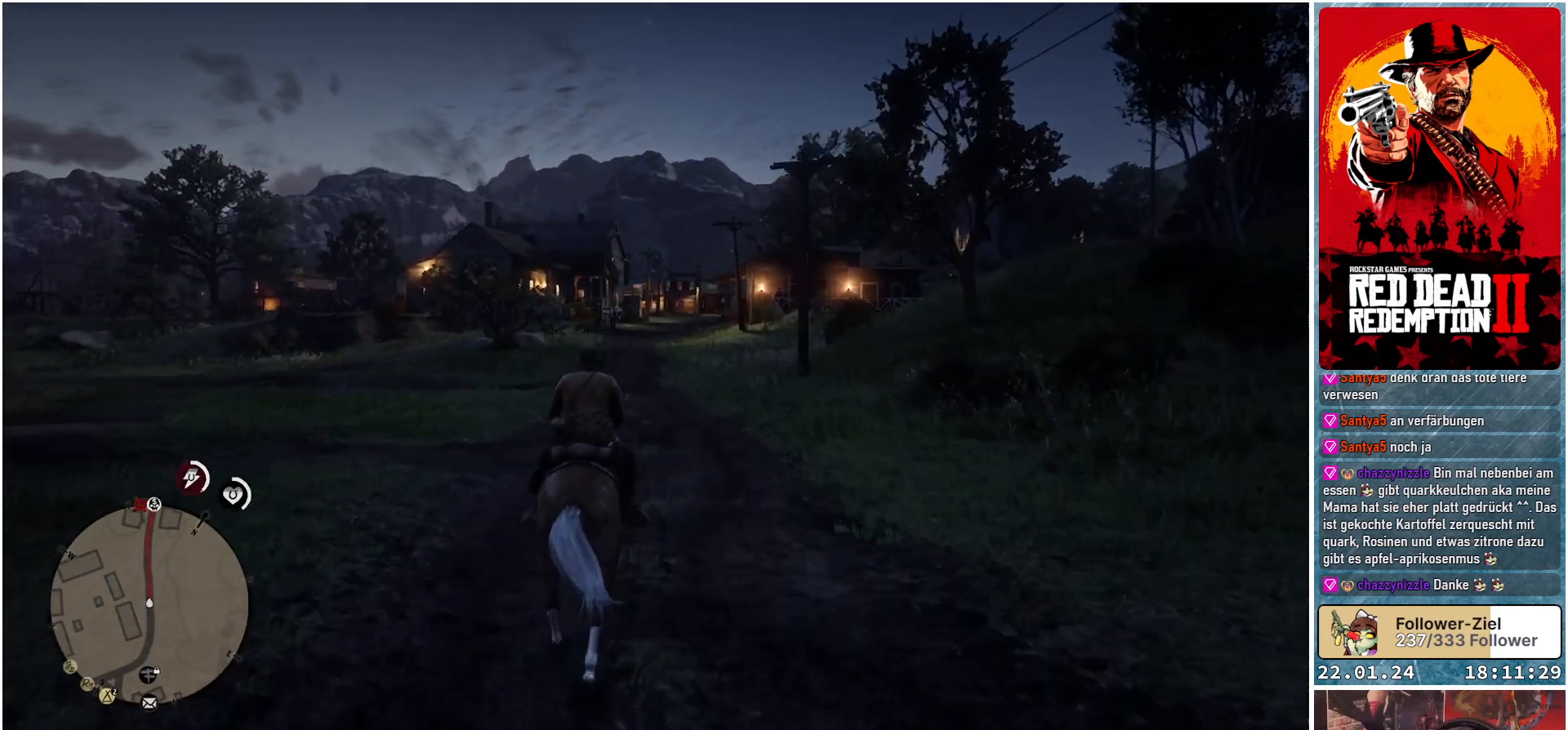
{"buttons": [], "left_stick": "up", "right_stick": "center", "events": [[50, "A", "down"], [117, "A", "up"], [200, "A", "down"], [284, "A", "up"], [367, "A", "down"], [434, "A", "up"]]}
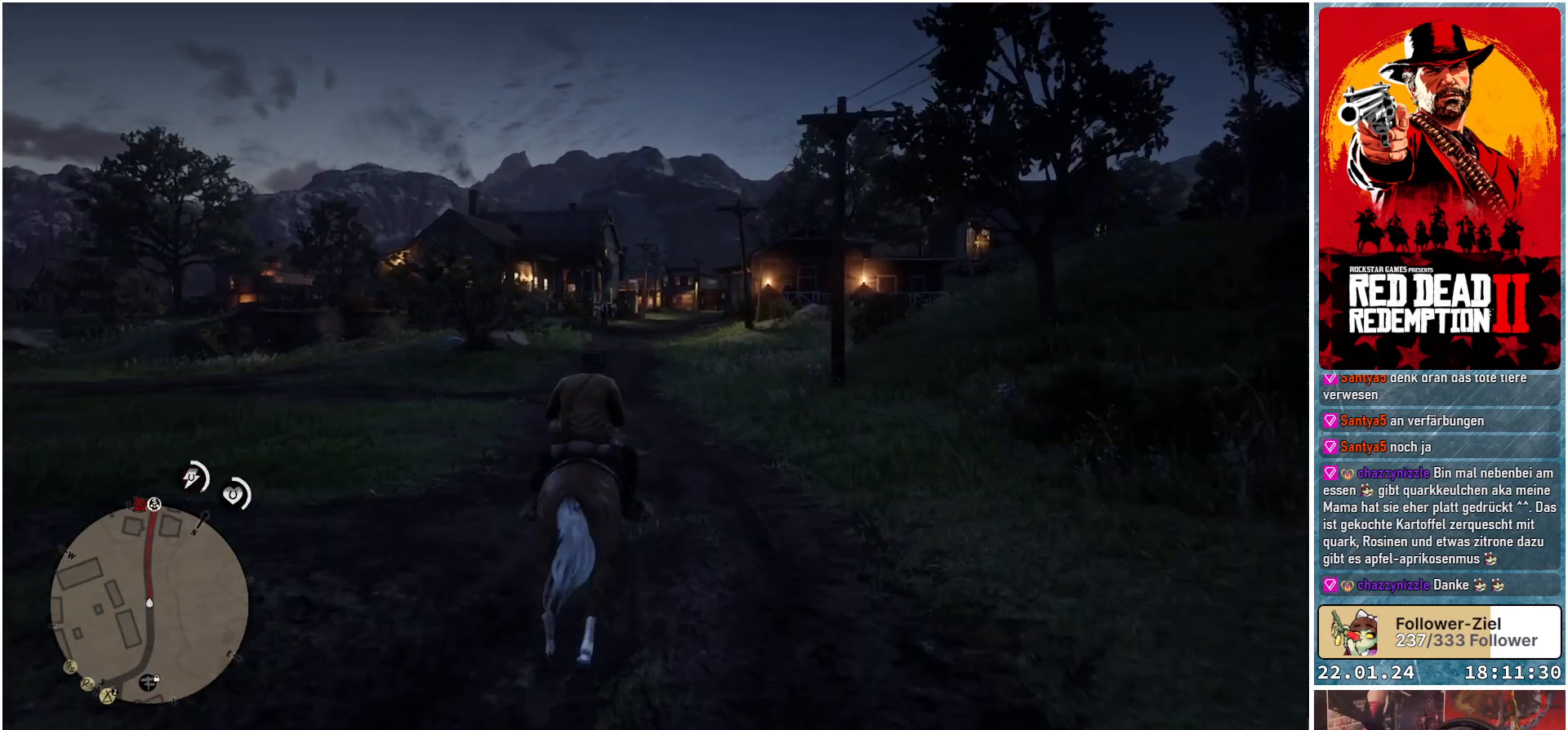
{"buttons": ["A"], "left_stick": "up", "right_stick": "center", "events": [[34, "A", "down"], [84, "A", "up"], [201, "A", "down"], [217, "A", "up"], [334, "A", "down"], [401, "A", "up"], [501, "A", "down"]]}
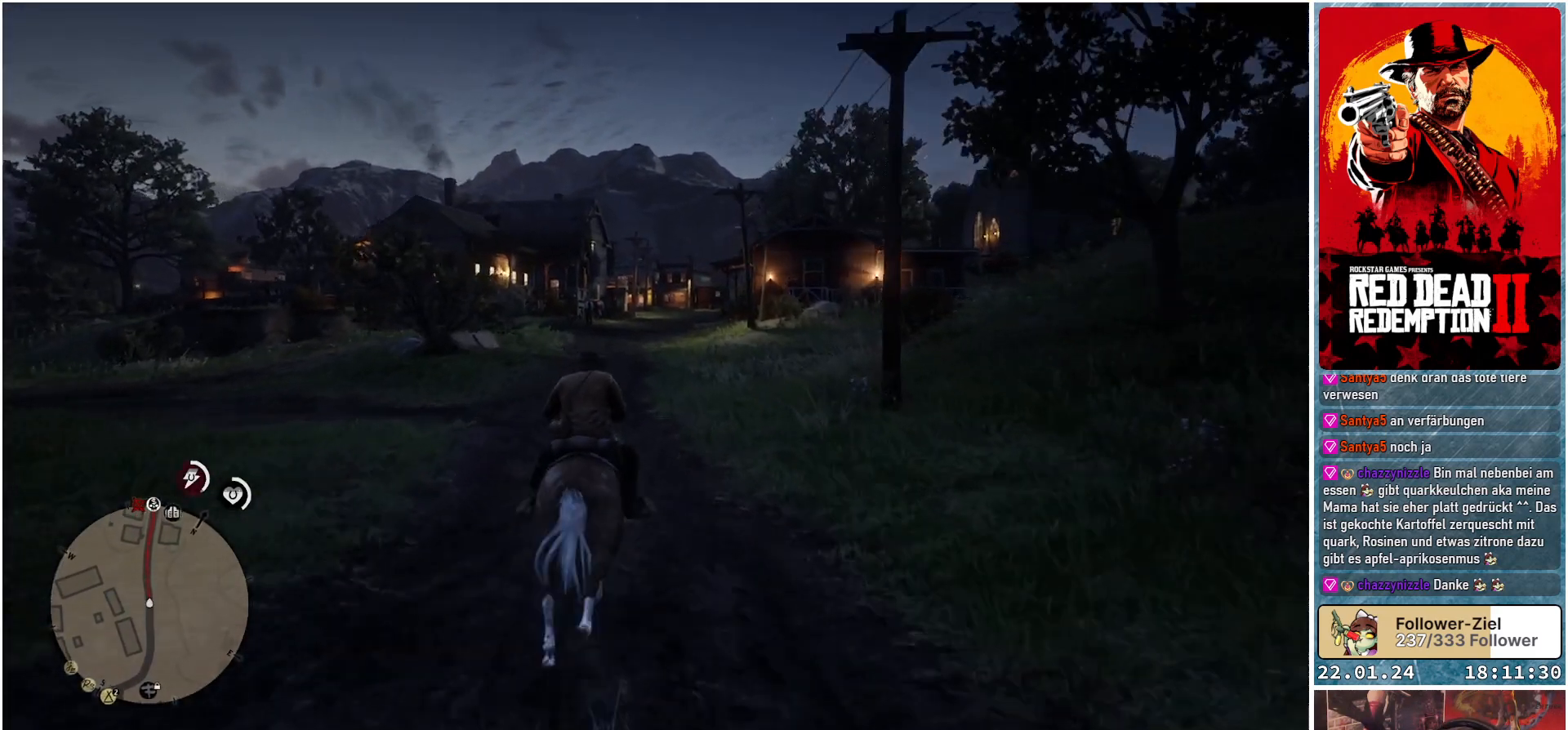
{"buttons": ["A"], "left_stick": "up", "right_stick": "center", "events": [[50, "A", "up"], [150, "A", "down"], [200, "A", "up"], [317, "A", "down"], [367, "A", "up"], [484, "A", "down"]]}
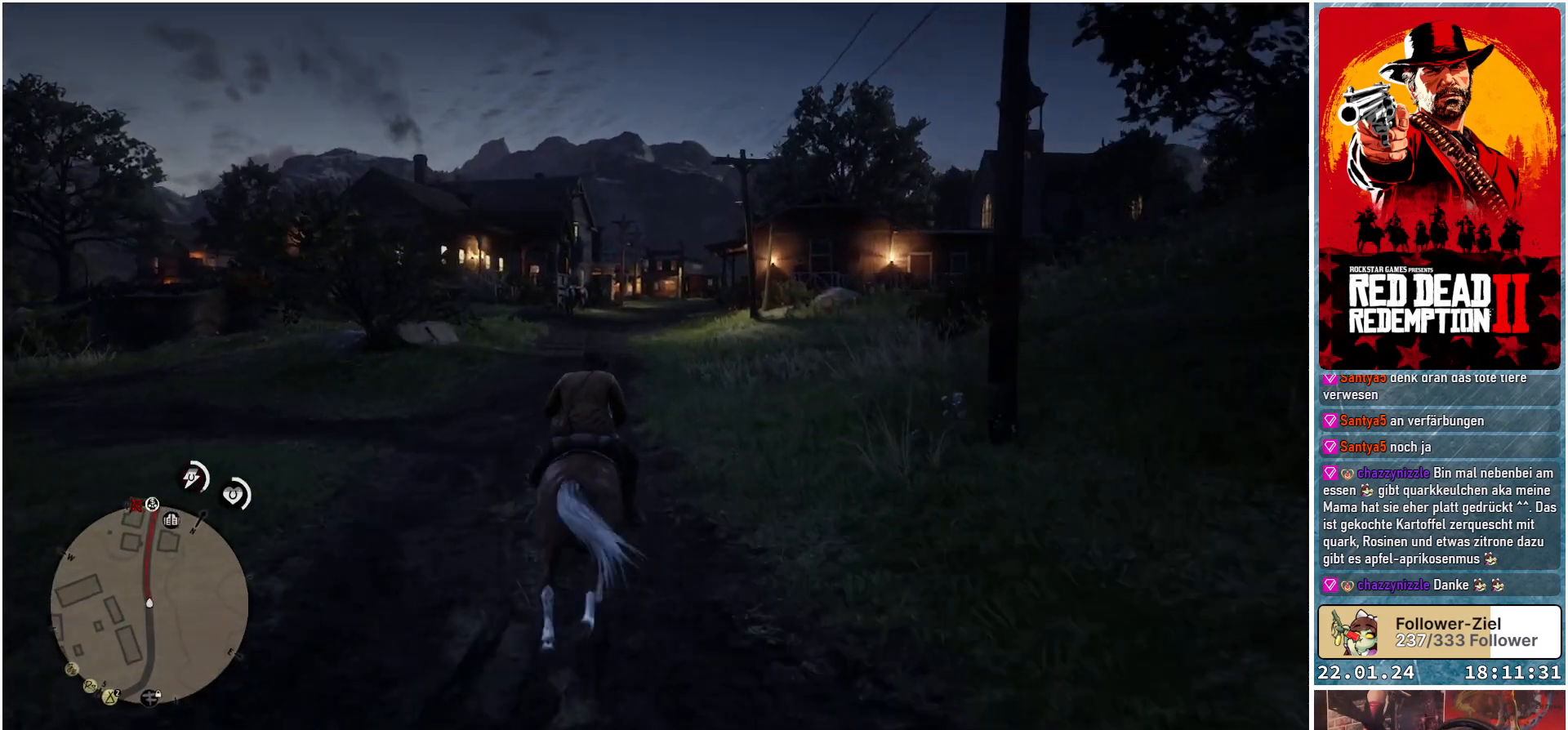
{"buttons": ["A"], "left_stick": "up", "right_stick": "center", "events": [[34, "A", "up"], [134, "A", "down"], [217, "A", "up"], [301, "A", "down"], [384, "A", "up"], [468, "A", "down"]]}
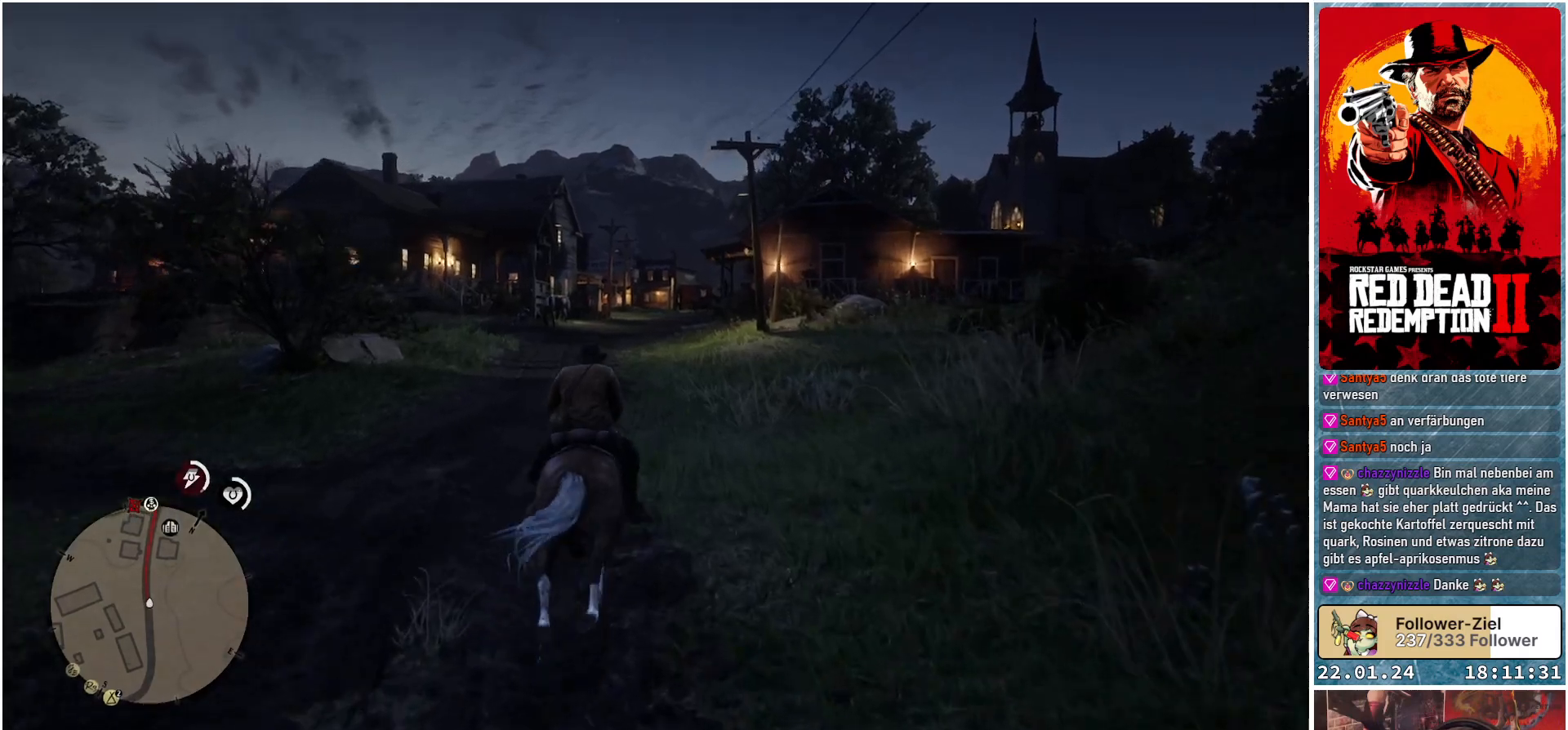
{"buttons": ["A"], "left_stick": "up", "right_stick": "center", "events": [[33, "A", "up"], [284, "A", "down"], [350, "A", "up"], [450, "A", "down"]]}
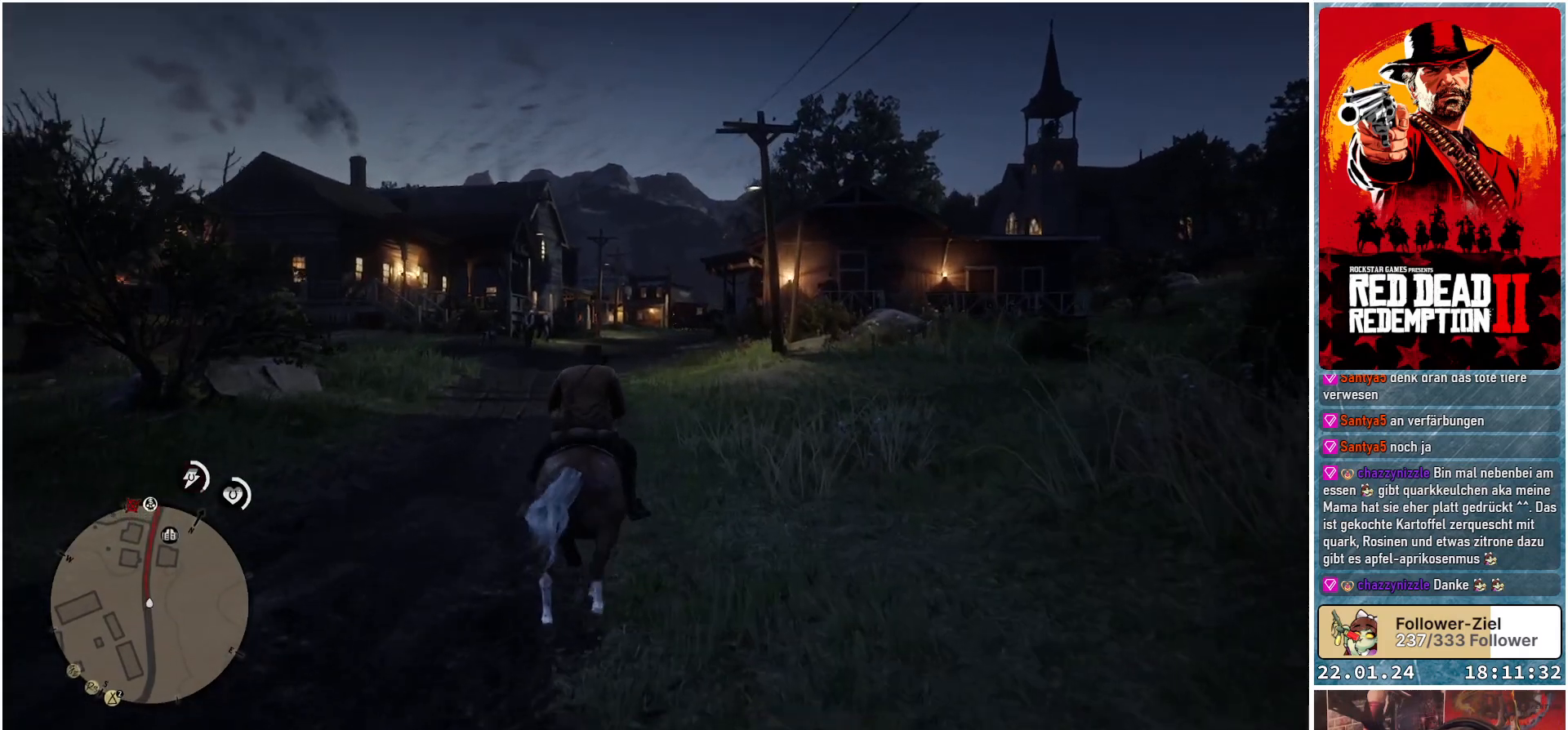
{"buttons": ["A"], "left_stick": "up", "right_stick": "center", "events": [[17, "A", "up"], [117, "A", "down"], [167, "A", "up"], [284, "A", "down"], [334, "A", "up"], [451, "A", "down"]]}
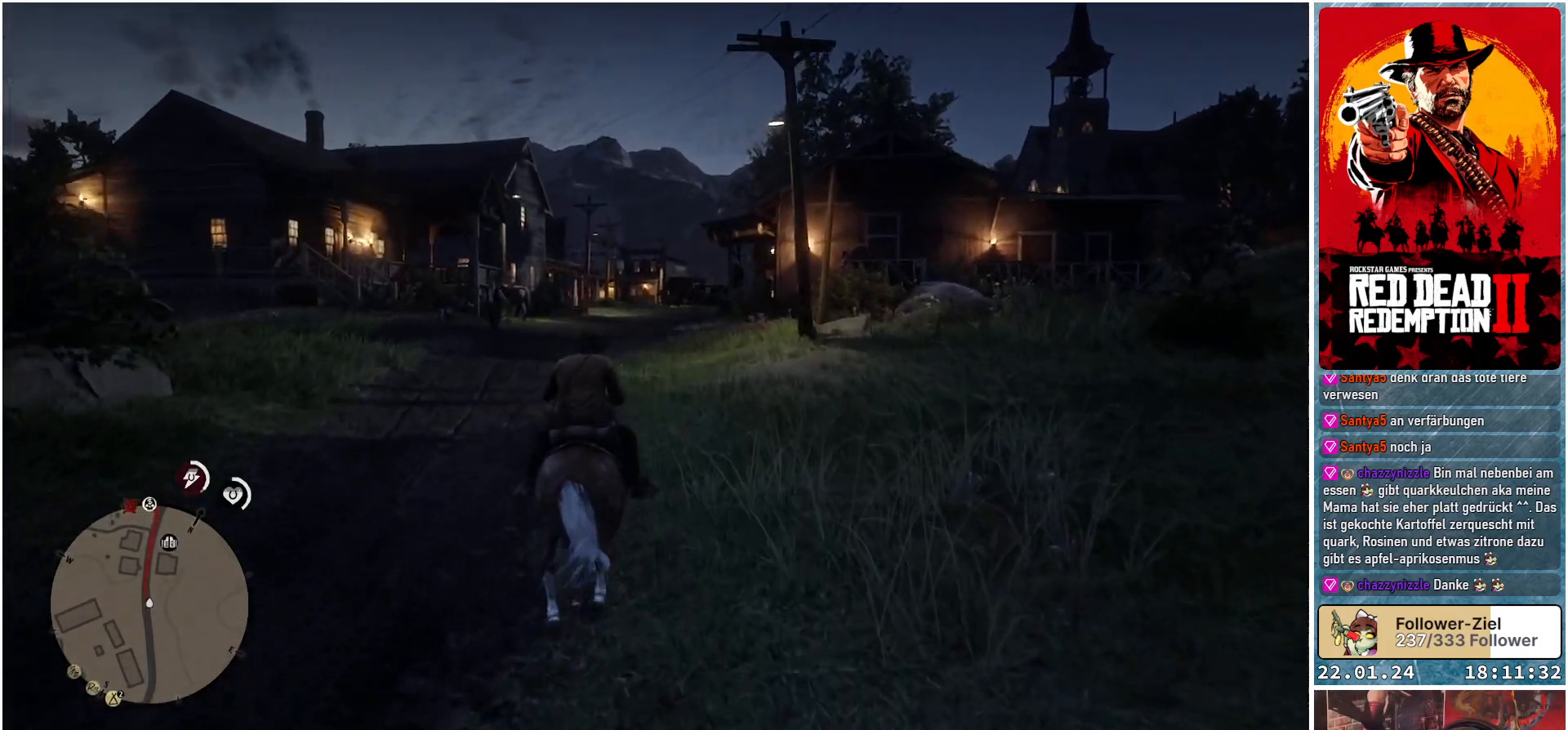
{"buttons": ["A"], "left_stick": "up", "right_stick": "center", "events": [[17, "A", "up"], [117, "A", "down"], [183, "A", "up"], [284, "A", "down"], [350, "A", "up"], [467, "A", "down"]]}
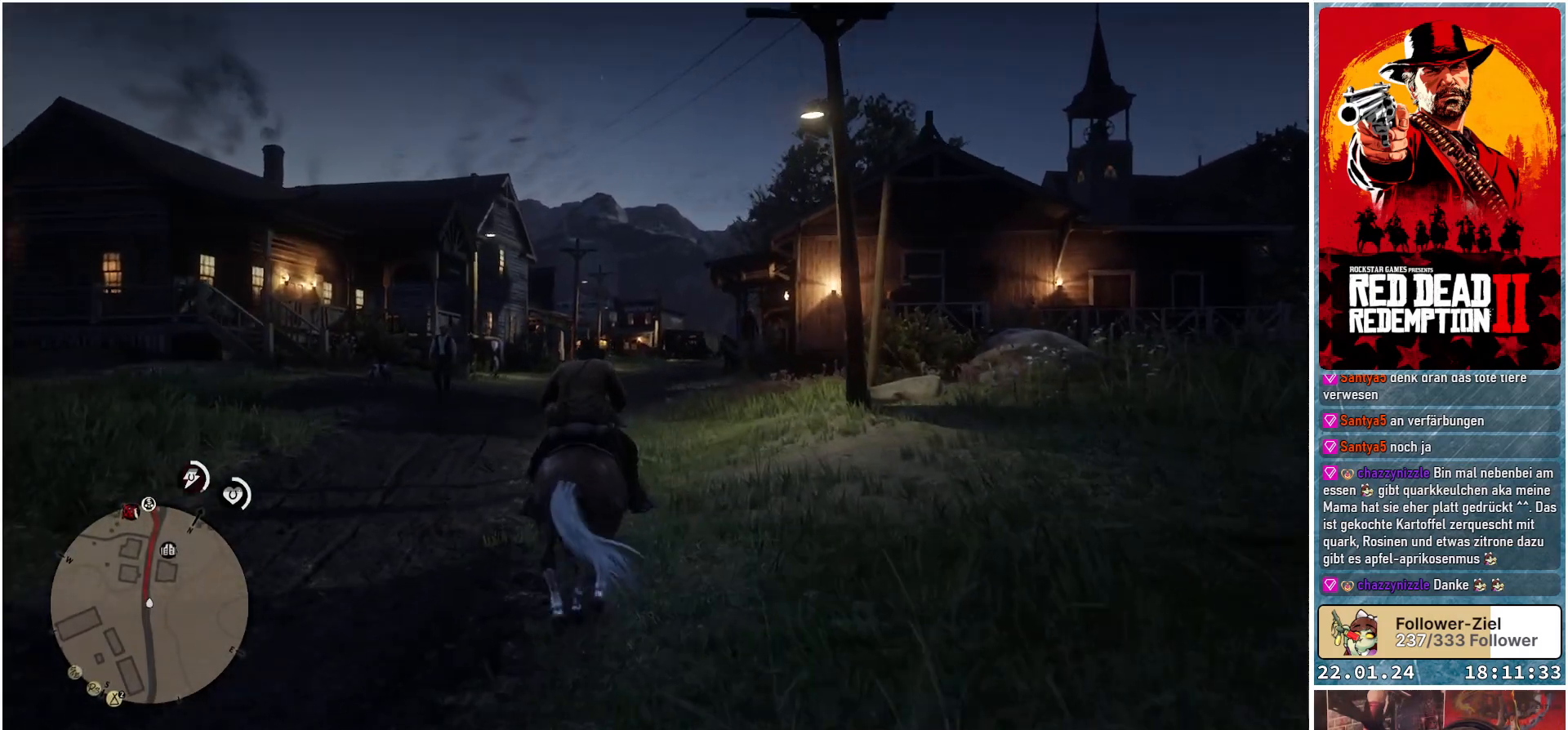
{"buttons": [], "left_stick": "up", "right_stick": "center", "events": [[17, "A", "up"], [134, "A", "down"], [167, "A", "up"], [301, "A", "down"], [334, "A", "up"], [434, "A", "down"], [501, "A", "up"]]}
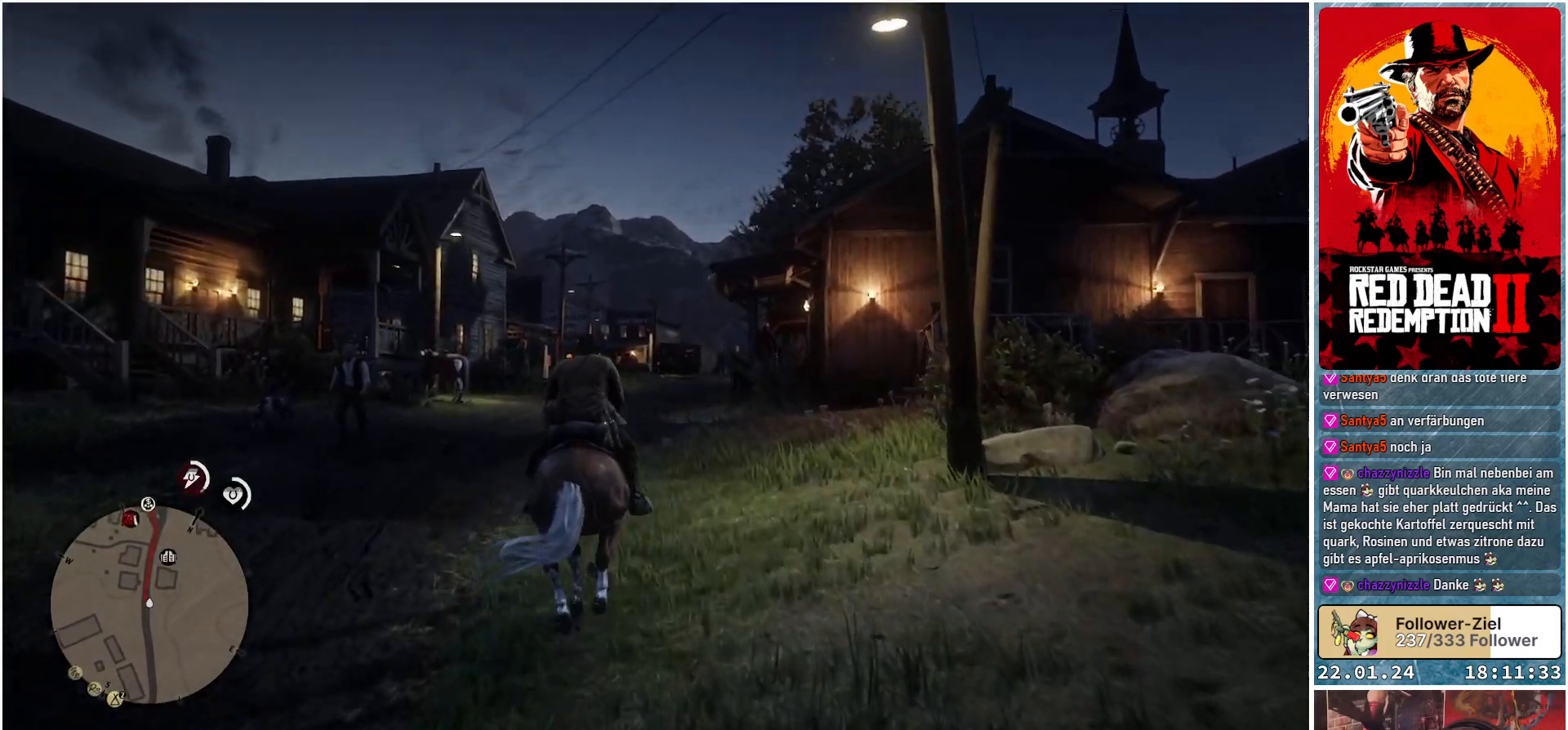
{"buttons": [], "left_stick": "up", "right_stick": "center", "events": [[117, "A", "down"], [183, "A", "up"], [267, "A", "down"], [334, "A", "up"], [434, "A", "down"], [500, "A", "up"]]}
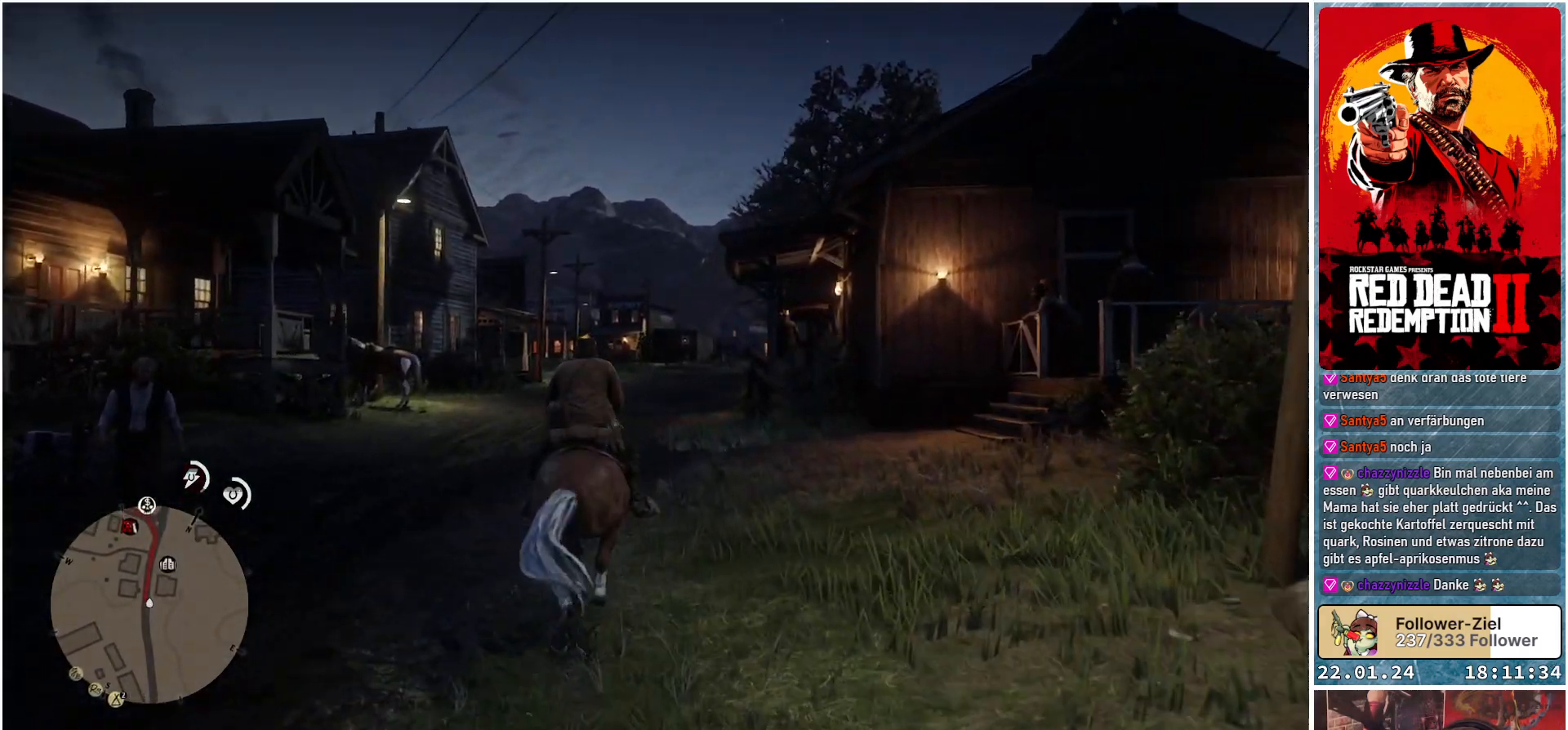
{"buttons": [], "left_stick": "up", "right_stick": "center", "events": [[101, "A", "down"], [167, "A", "up"], [267, "A", "down"], [317, "A", "up"], [434, "A", "down"], [484, "A", "up"]]}
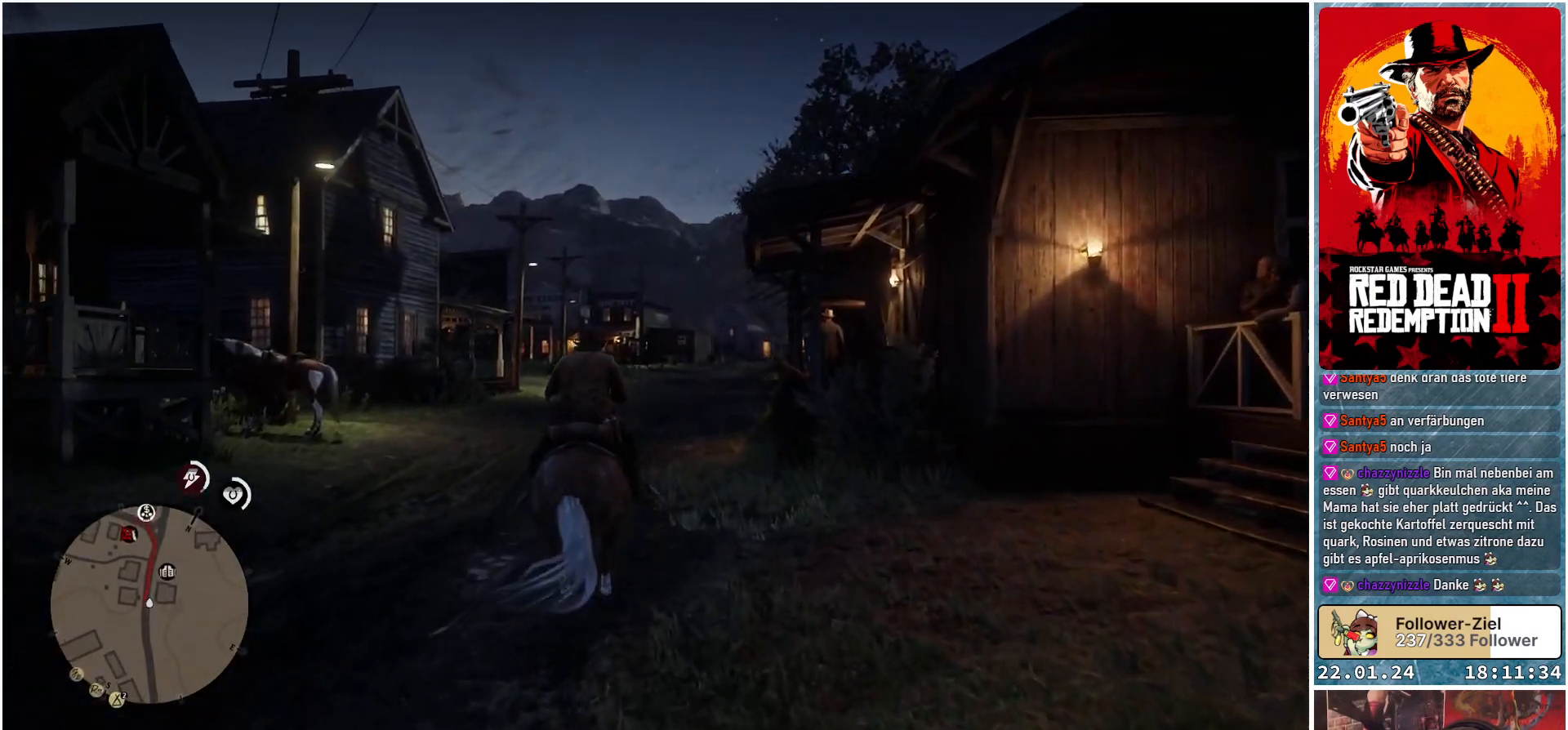
{"buttons": [], "left_stick": "up", "right_stick": "center", "events": [[100, "A", "down"], [150, "A", "up"], [267, "A", "down"], [317, "A", "up"], [417, "A", "down"], [467, "A", "up"]]}
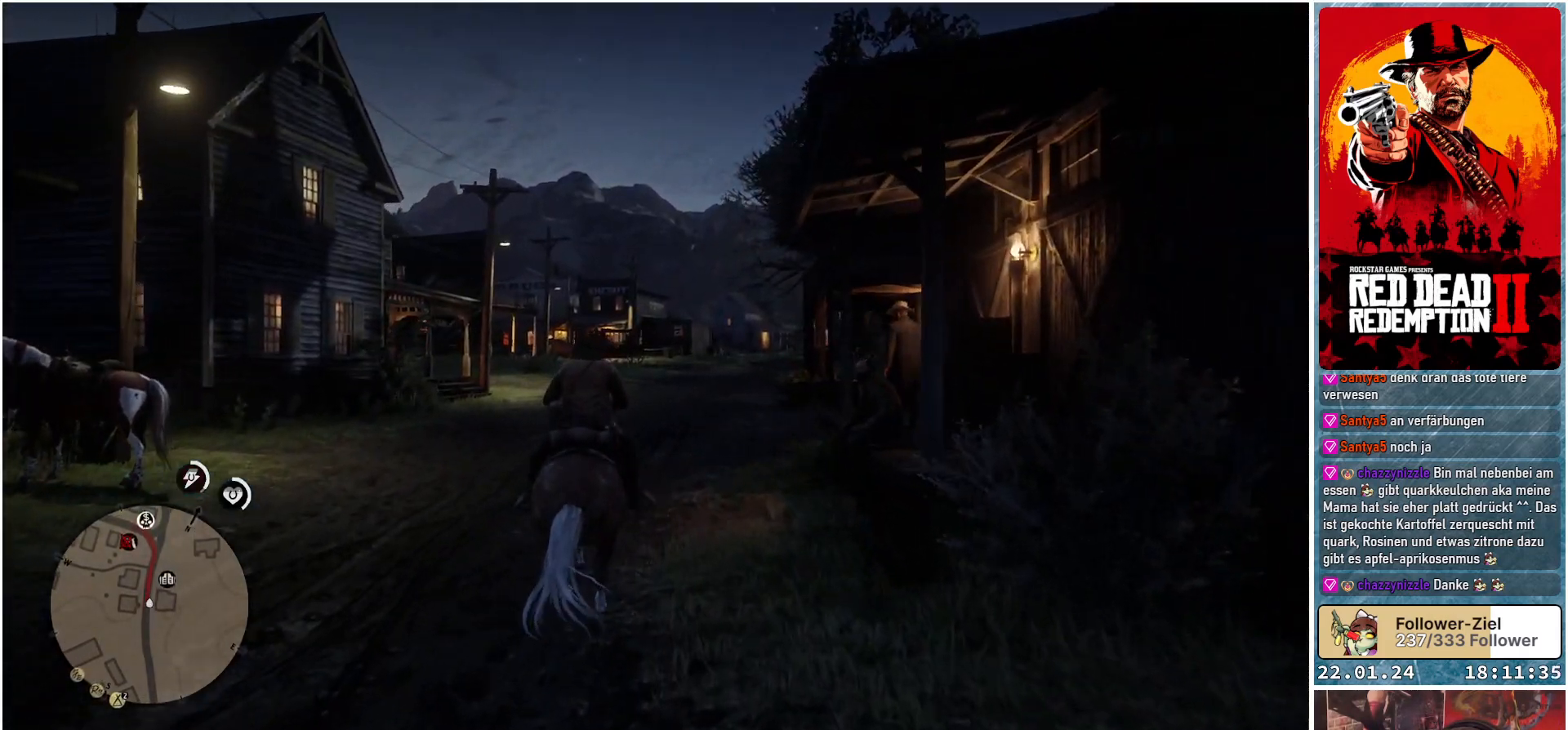
{"buttons": [], "left_stick": "up", "right_stick": "center", "events": [[84, "A", "down"], [134, "A", "up"], [234, "A", "down"], [301, "A", "up"], [418, "A", "down"], [468, "A", "up"]]}
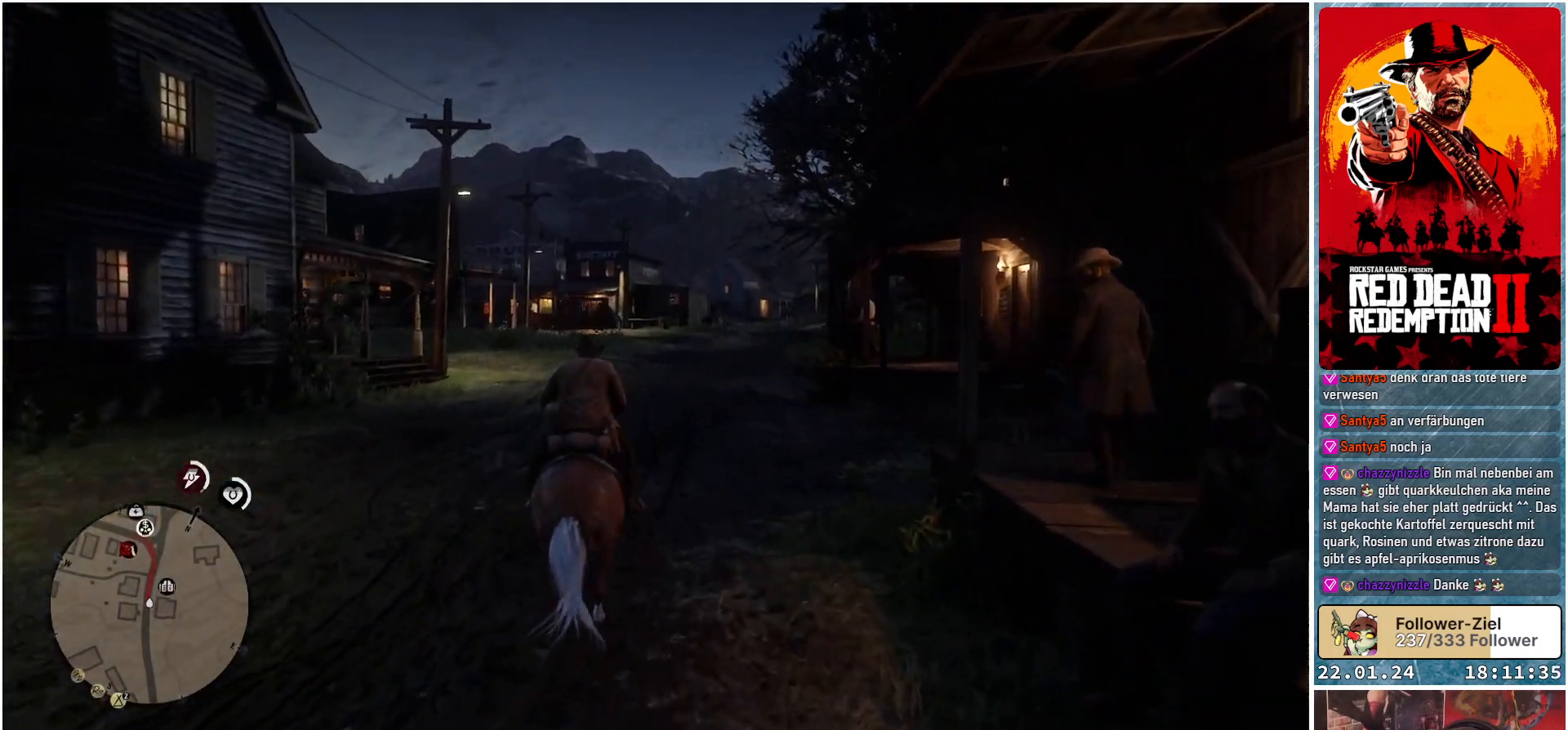
{"buttons": [], "left_stick": "up", "right_stick": "center", "events": [[100, "A", "down"], [150, "A", "up"], [267, "A", "down"], [317, "A", "up"], [417, "A", "down"], [501, "A", "up"]]}
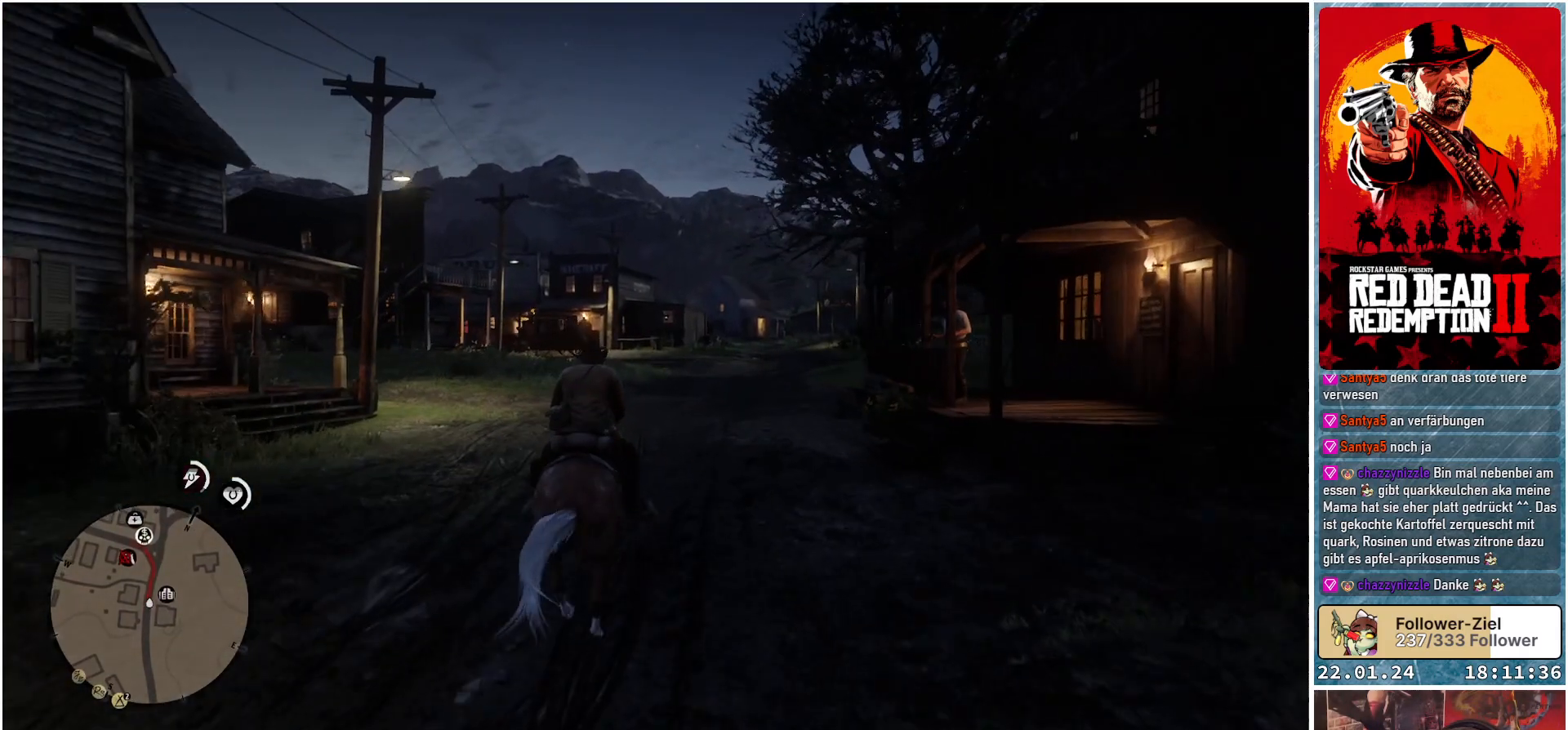
{"buttons": [], "left_stick": "up", "right_stick": "center", "events": [[83, "A", "down"], [150, "A", "up"], [250, "A", "down"], [300, "A", "up"], [434, "A", "down"], [450, "A", "up"]]}
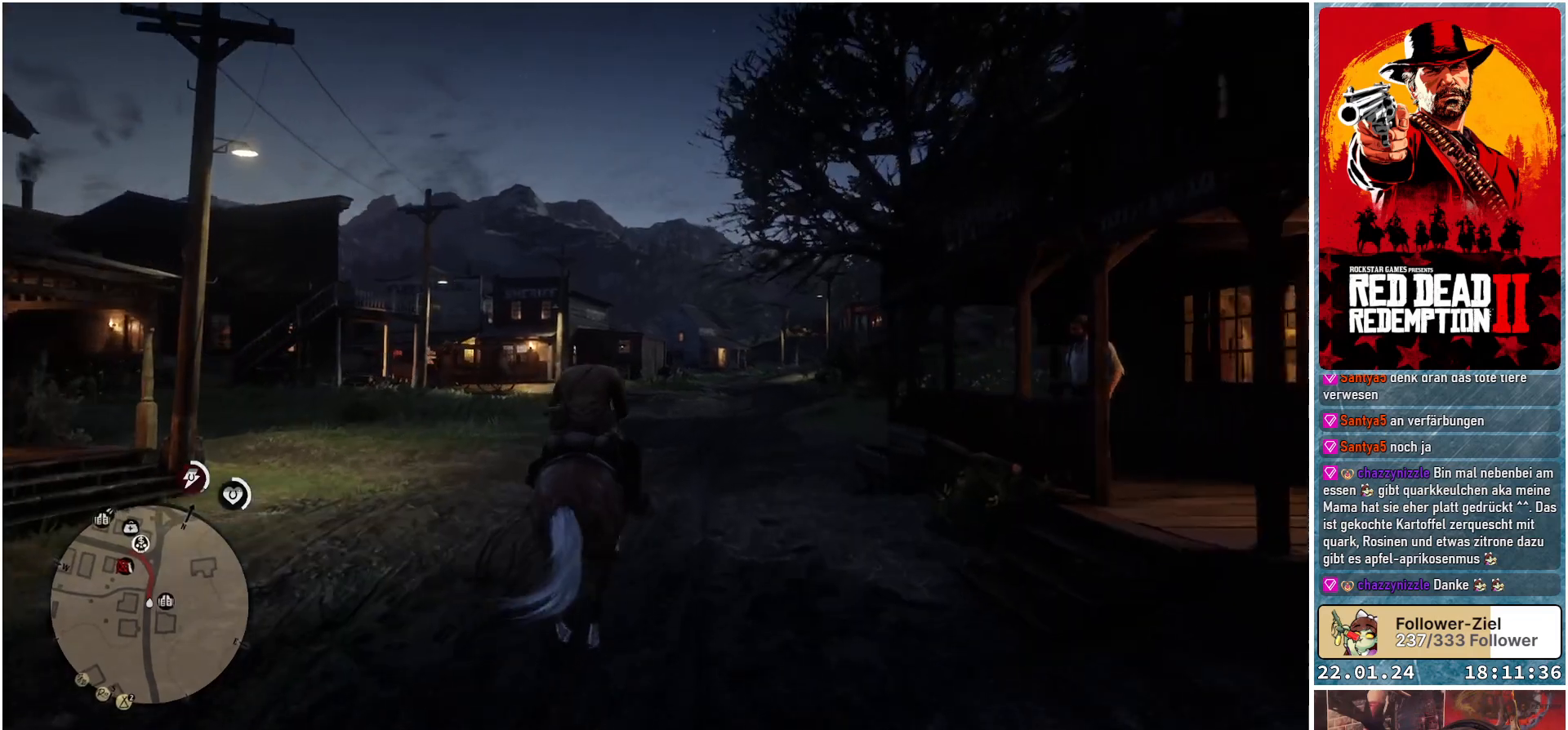
{"buttons": [], "left_stick": "up", "right_stick": "center", "events": [[67, "A", "down"], [117, "A", "up"], [234, "A", "down"], [284, "A", "up"], [401, "A", "down"], [451, "A", "up"]]}
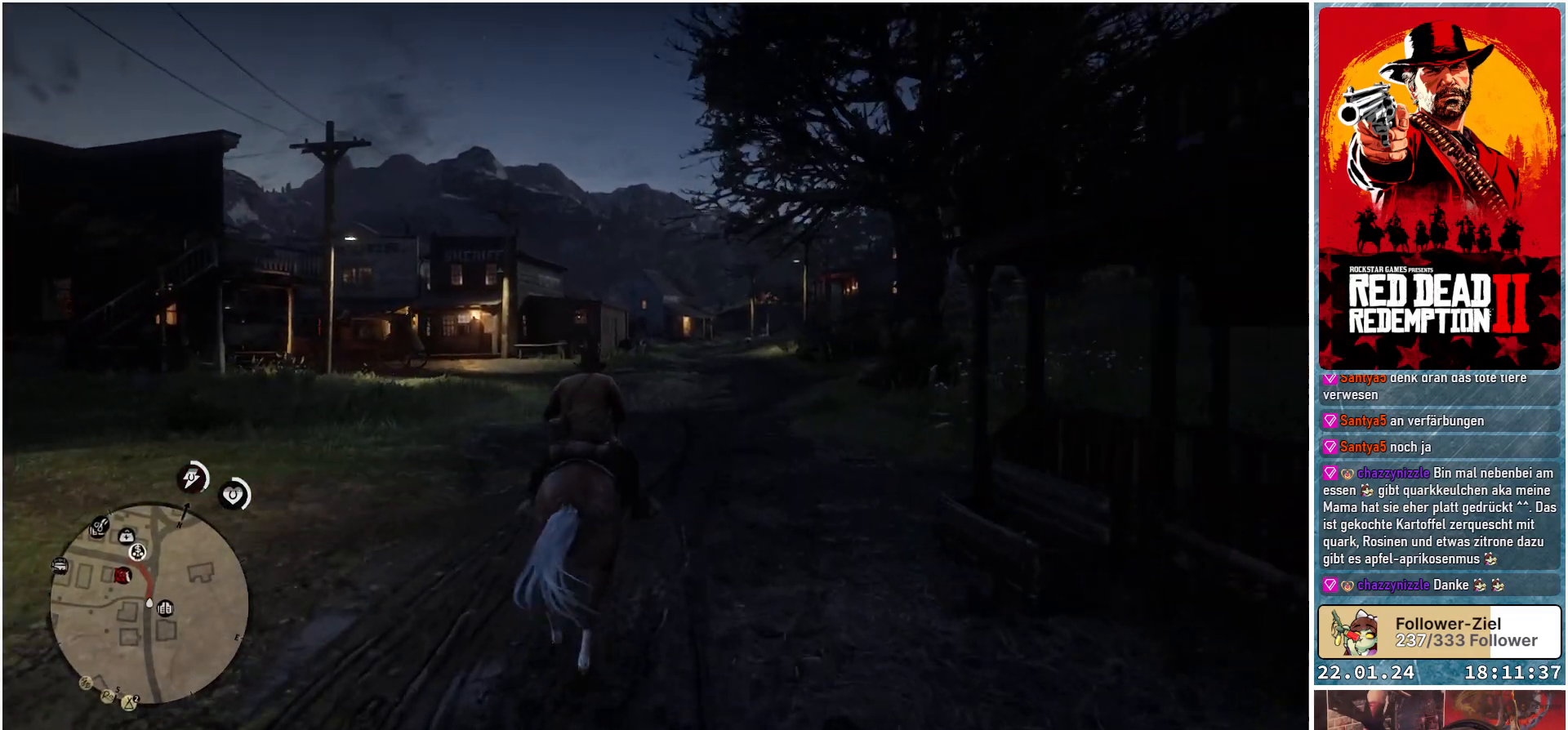
{"buttons": [], "left_stick": "up", "right_stick": "center", "events": [[50, "A", "down"], [117, "A", "up"], [233, "A", "down"], [267, "A", "up"], [384, "A", "down"], [417, "A", "up"]]}
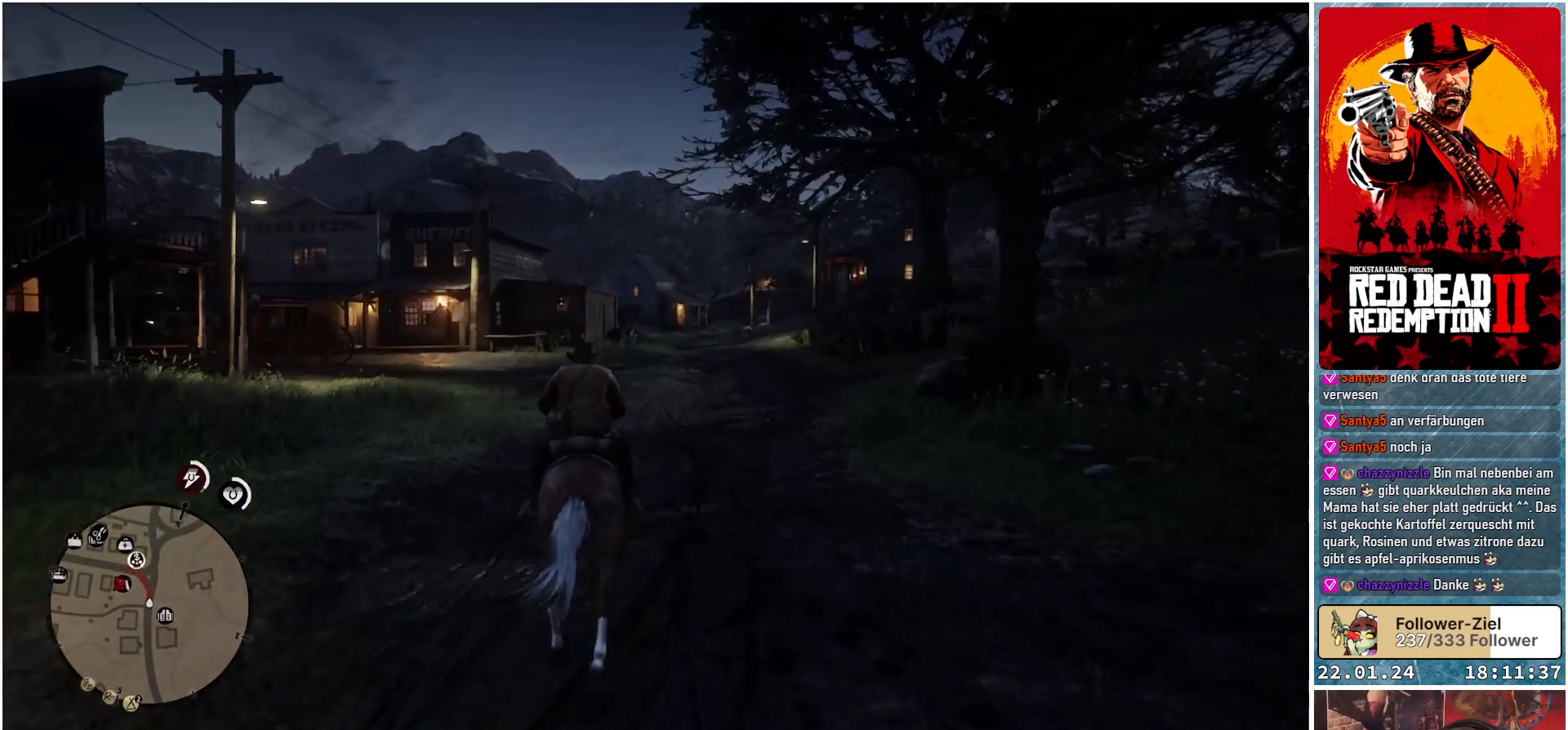
{"buttons": [], "left_stick": "up", "right_stick": "center", "events": [[50, "A", "down"], [84, "A", "up"], [351, "A", "down"], [434, "A", "up"]]}
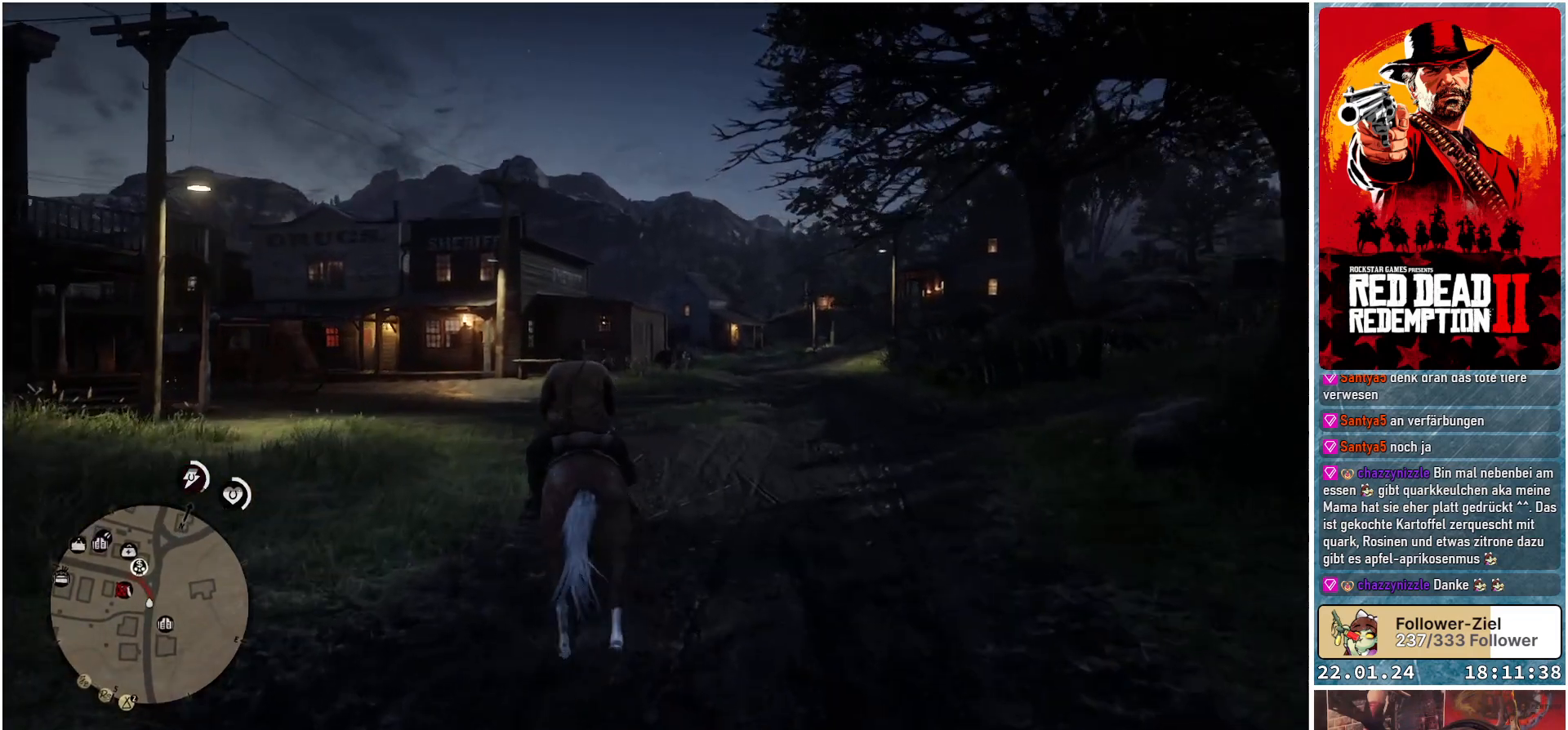
{"buttons": ["A"], "left_stick": "up-left", "right_stick": "center", "events": [[33, "A", "down"], [50, "A", "up"], [183, "A", "down"], [233, "A", "up"], [417, "left_stick", "up-left"], [500, "A", "down"]]}
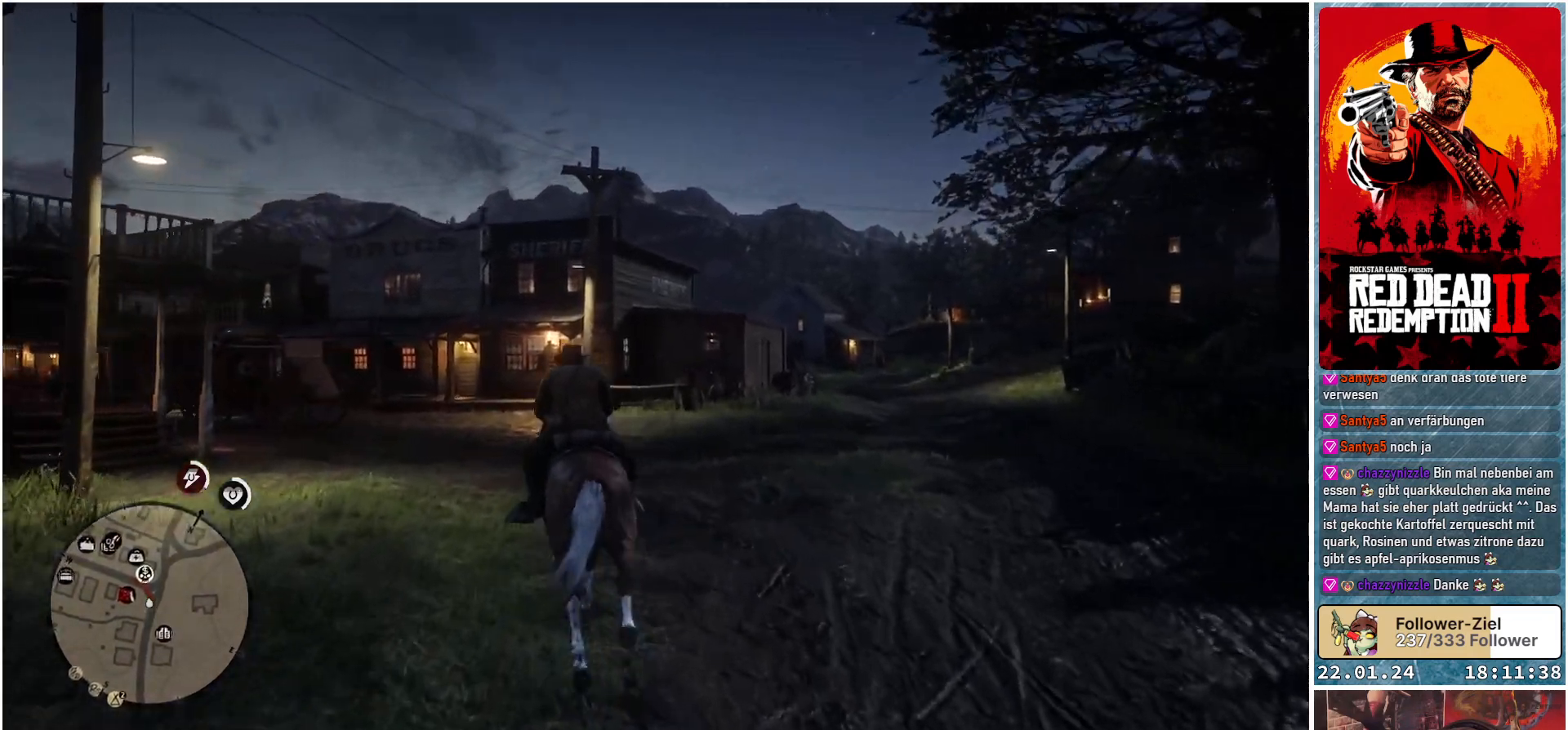
{"buttons": [], "left_stick": "up-left", "right_stick": "center", "events": [[34, "A", "up"]]}
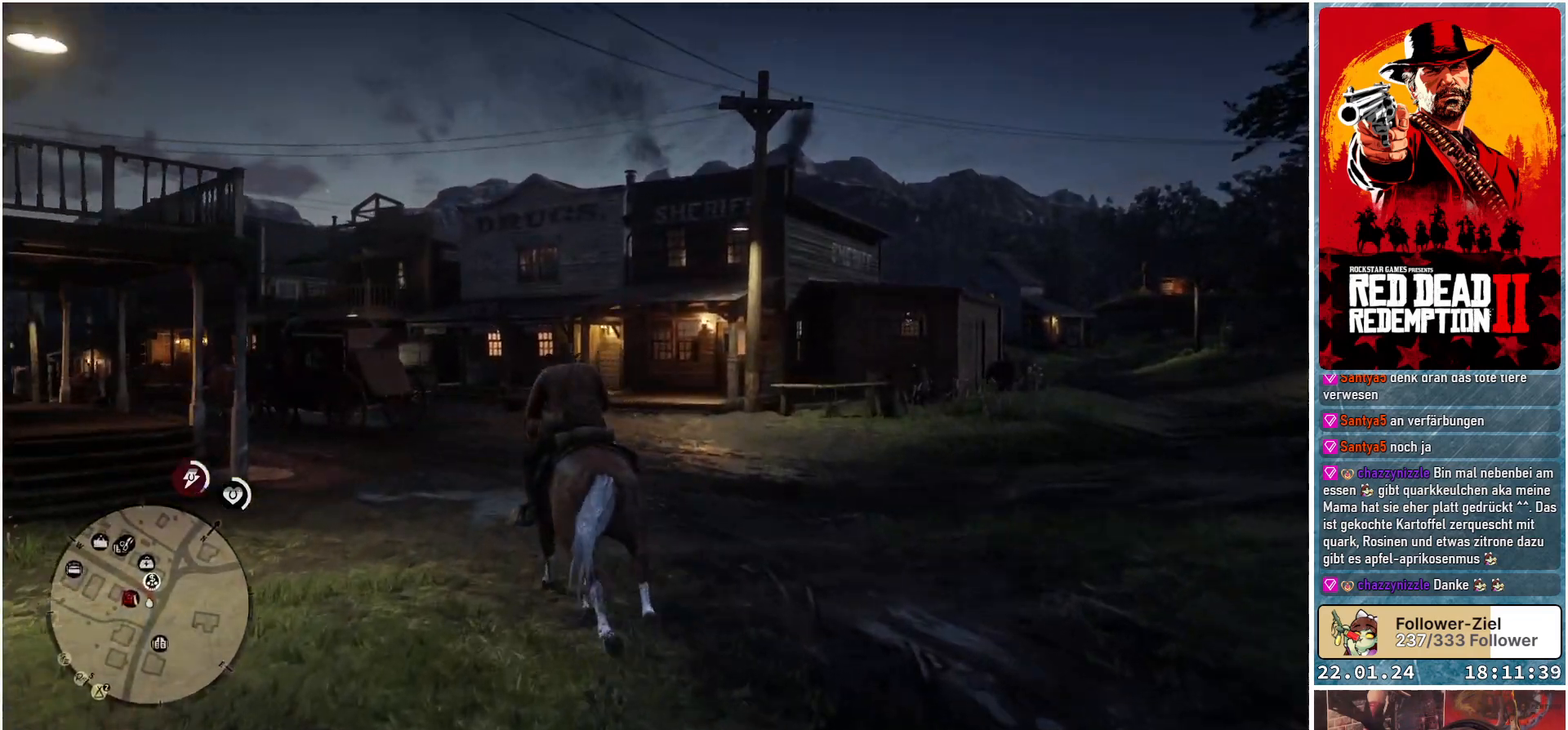
{"buttons": ["R1"], "left_stick": "center", "right_stick": "center", "events": [[33, "R1", "down"], [450, "left_stick", "center"]]}
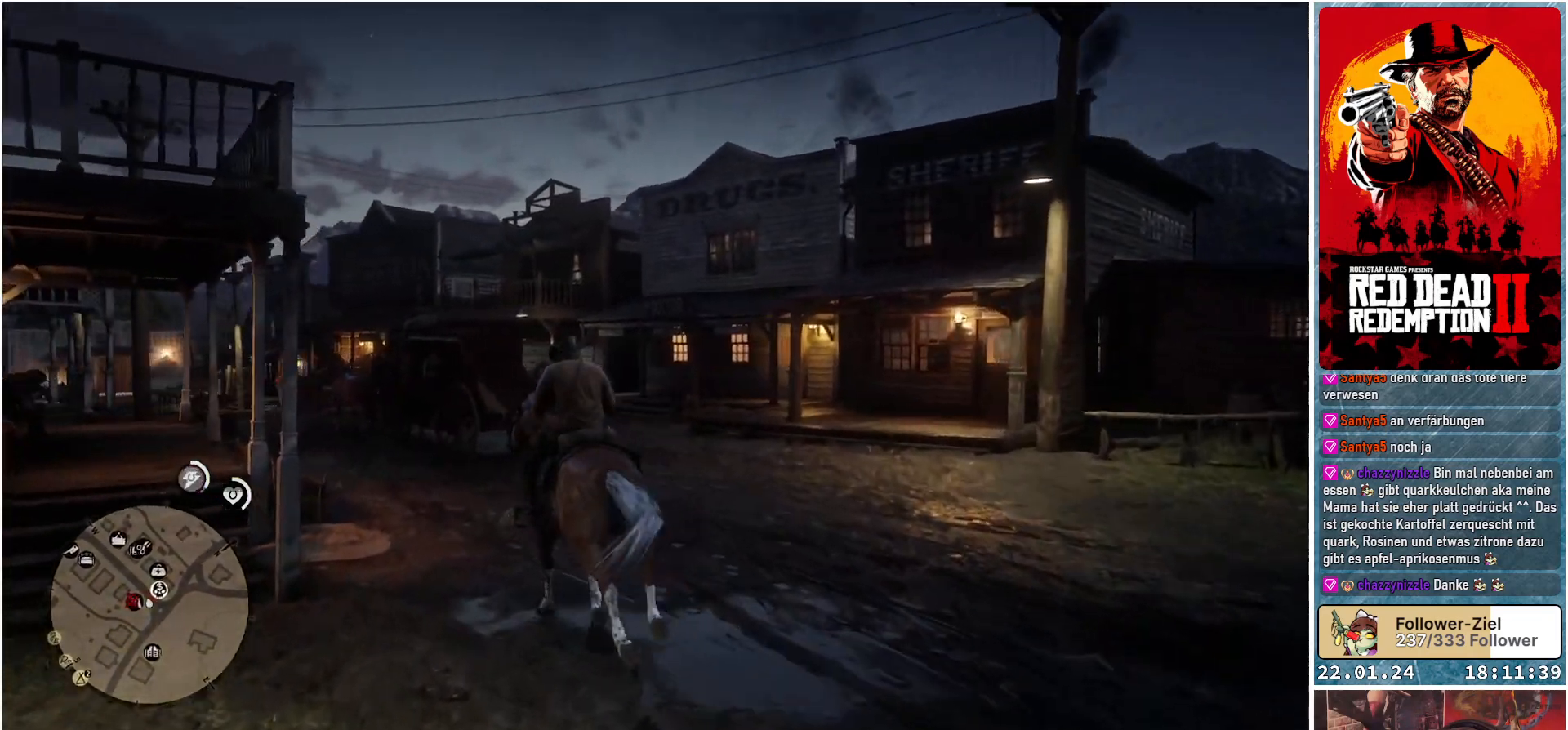
{"buttons": ["R1"], "left_stick": "center", "right_stick": "center", "events": []}
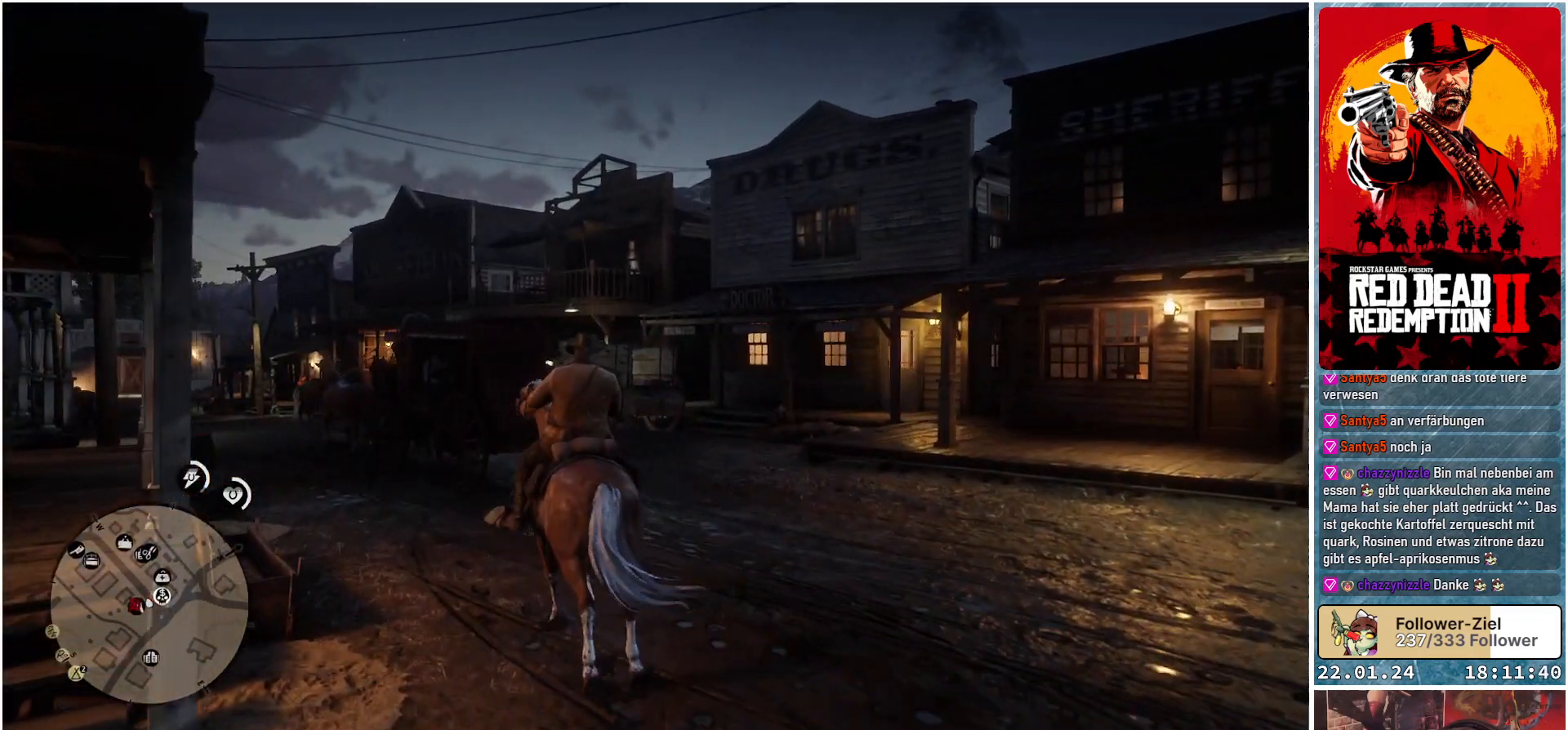
{"buttons": ["R1"], "left_stick": "center", "right_stick": "center", "events": [[117, "Y", "down"], [183, "Y", "up"], [250, "Y", "down"], [317, "Y", "up"], [350, "Y", "down"], [434, "Y", "up"]]}
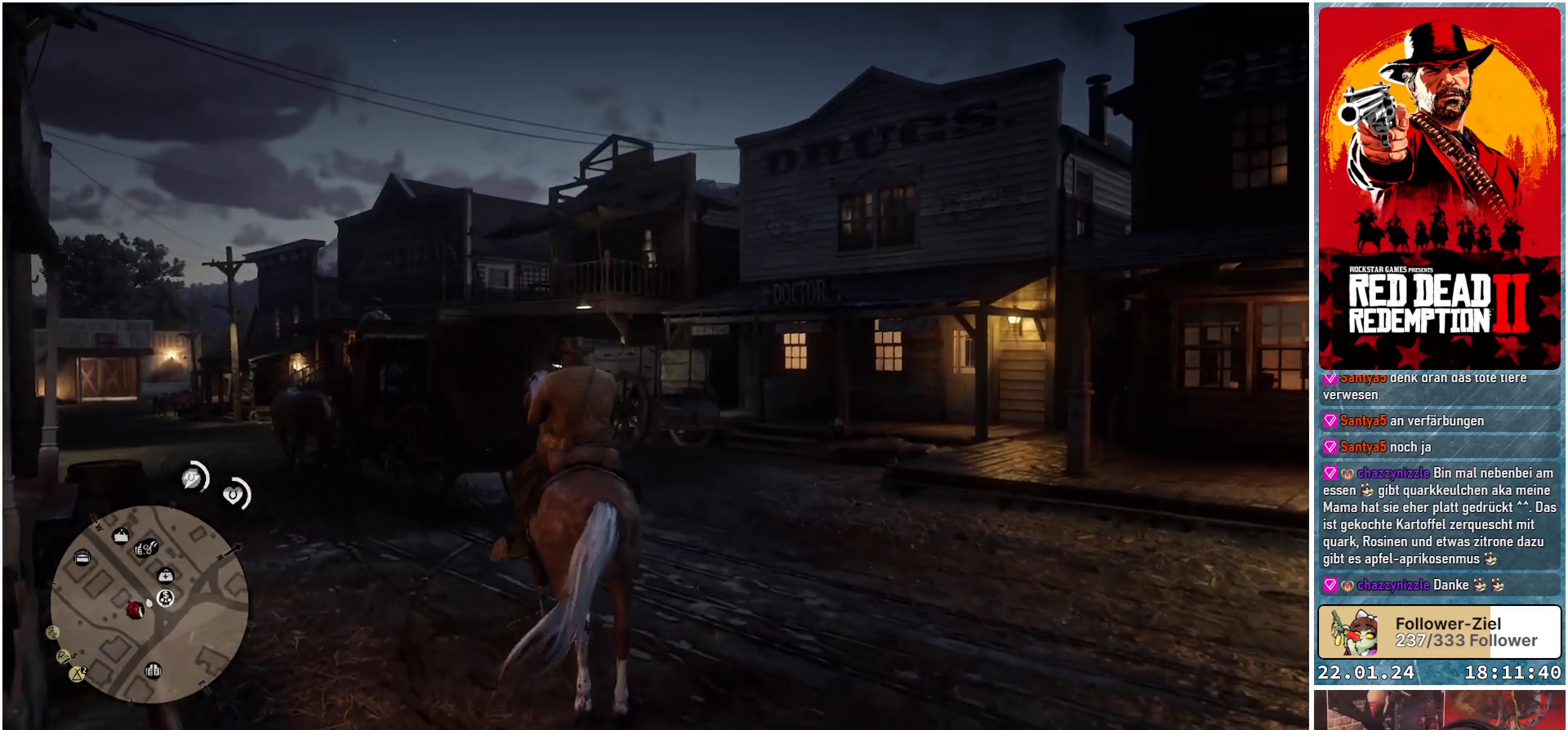
{"buttons": ["R1"], "left_stick": "center", "right_stick": "center", "events": [[17, "Y", "down"], [100, "Y", "up"], [184, "Y", "down"], [251, "Y", "up"], [317, "Y", "down"], [401, "Y", "up"], [484, "Y", "down"], [501, "Y", "up"]]}
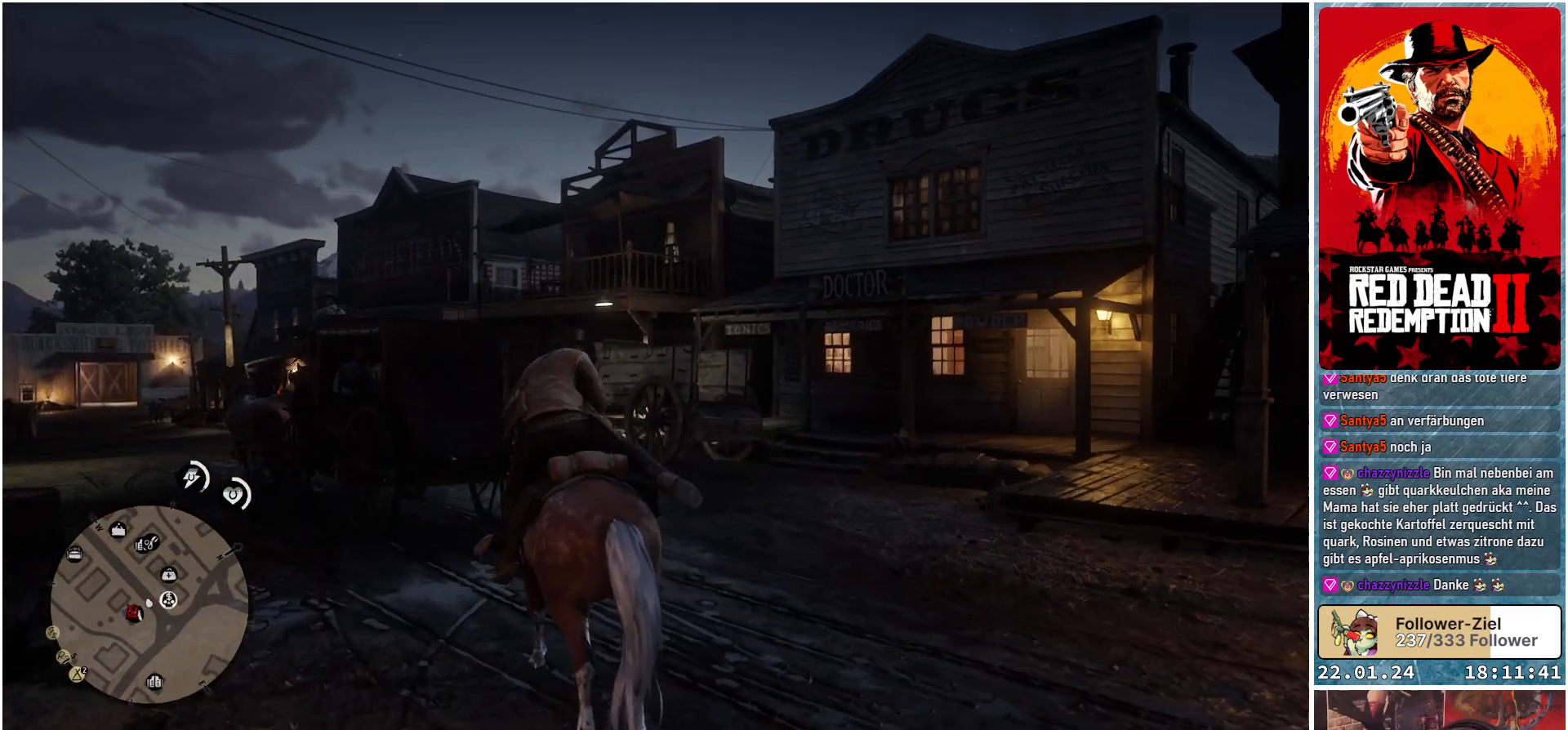
{"buttons": [], "left_stick": "center", "right_stick": "left", "events": [[183, "R1", "up"], [317, "right_stick", "left"]]}